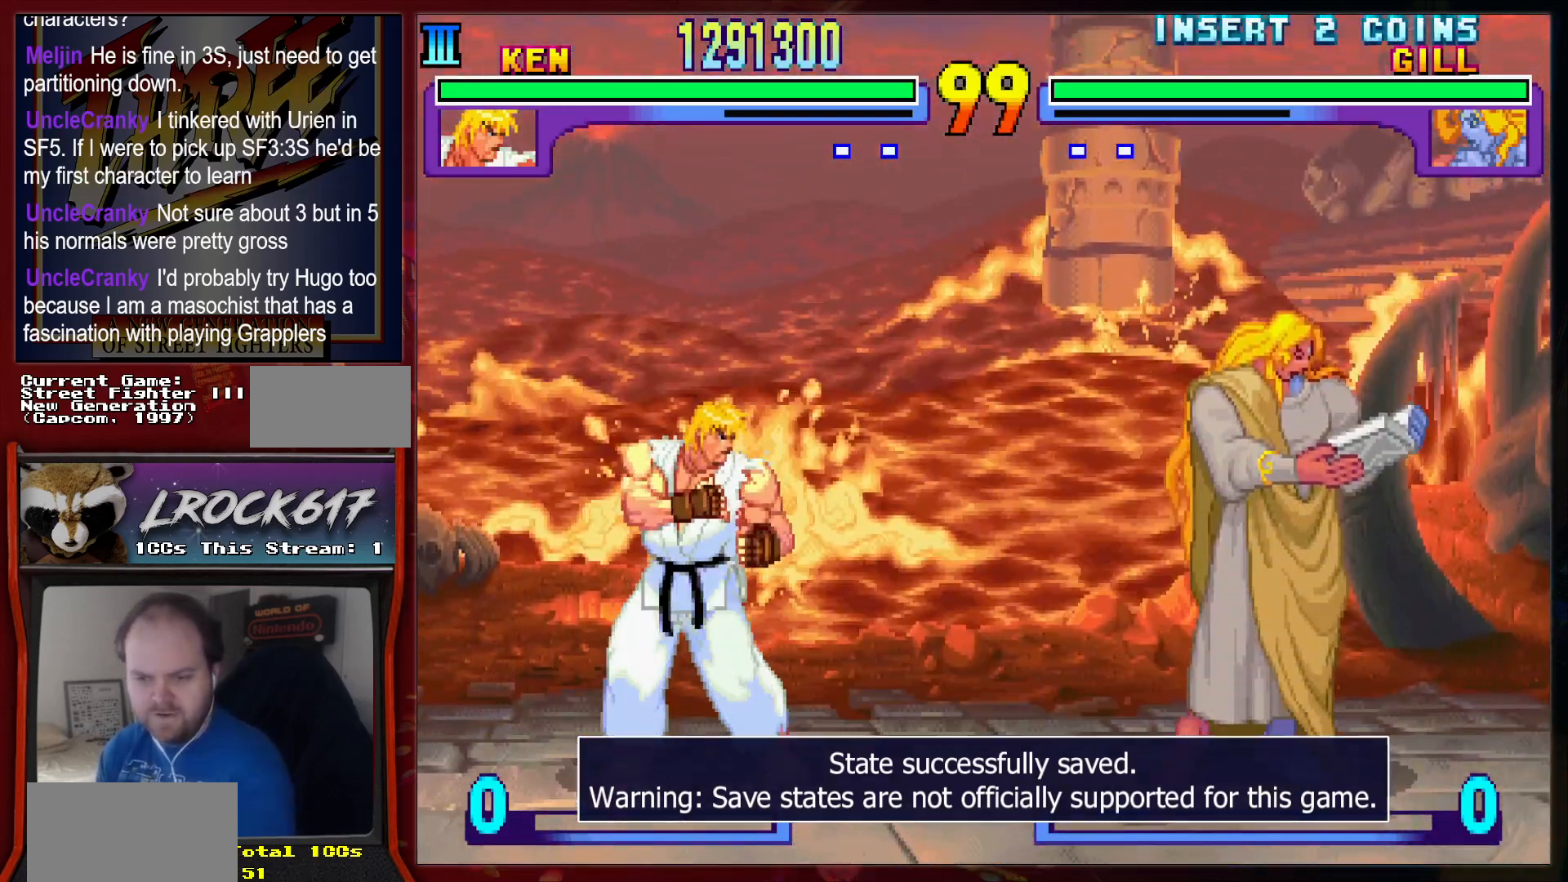
Gameplay with a controller (arcade stick); each line is a JSON object with the inputs held at the frame after it. "events" lists button and stick changes between this image and that frame as [ms after this image, input, new state], when the widget could be followed in between. Not read: L3 R3.
{"buttons": [], "left_stick": "left", "events": [[500, "left_stick", "left"]]}
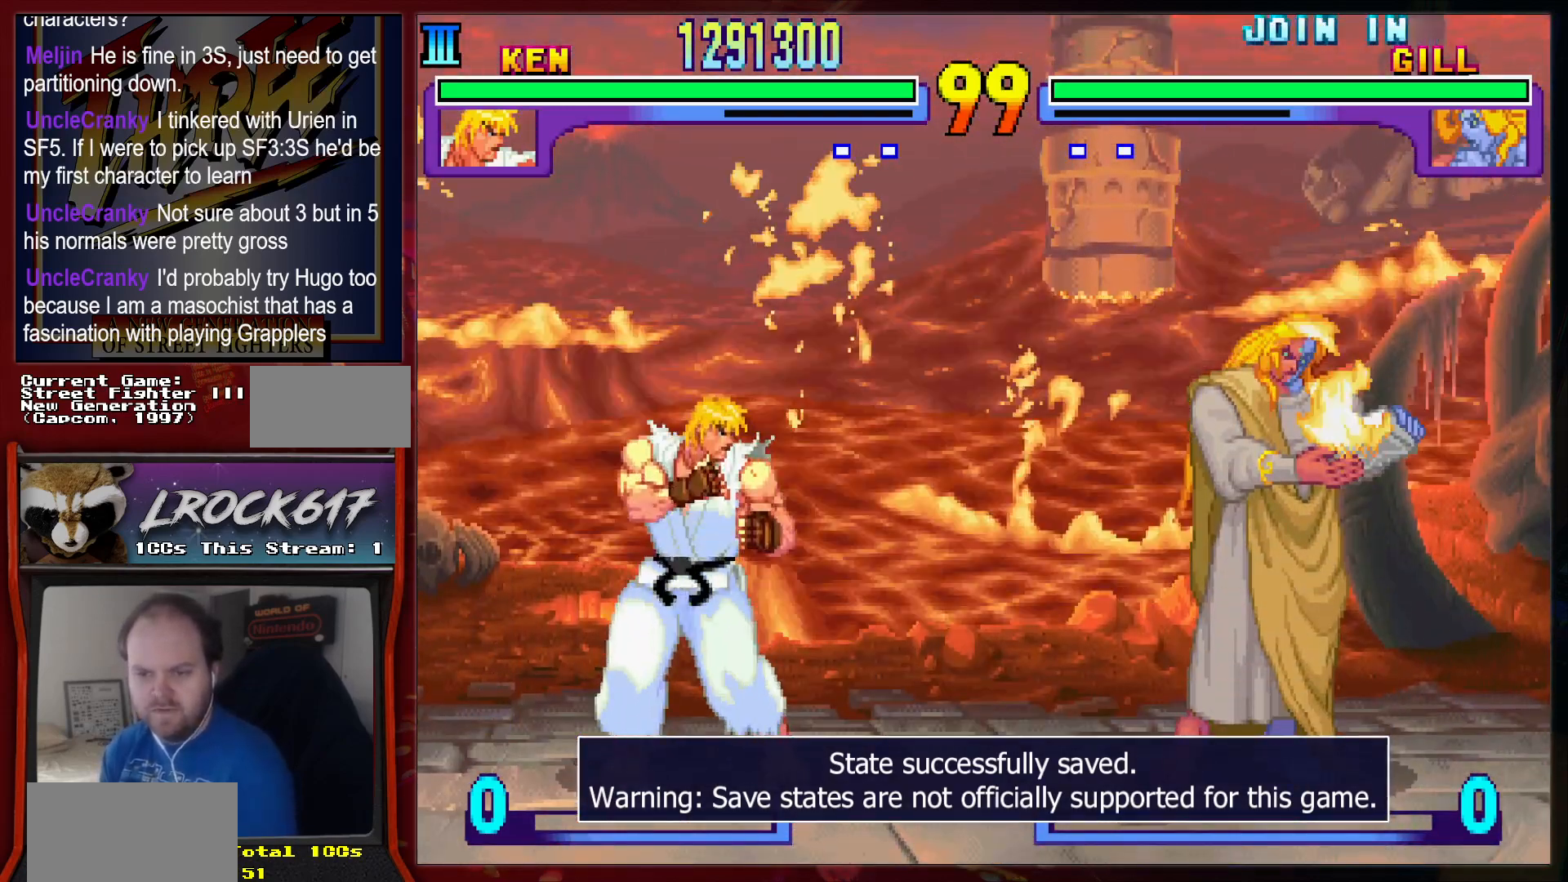
{"buttons": [], "left_stick": "left", "events": []}
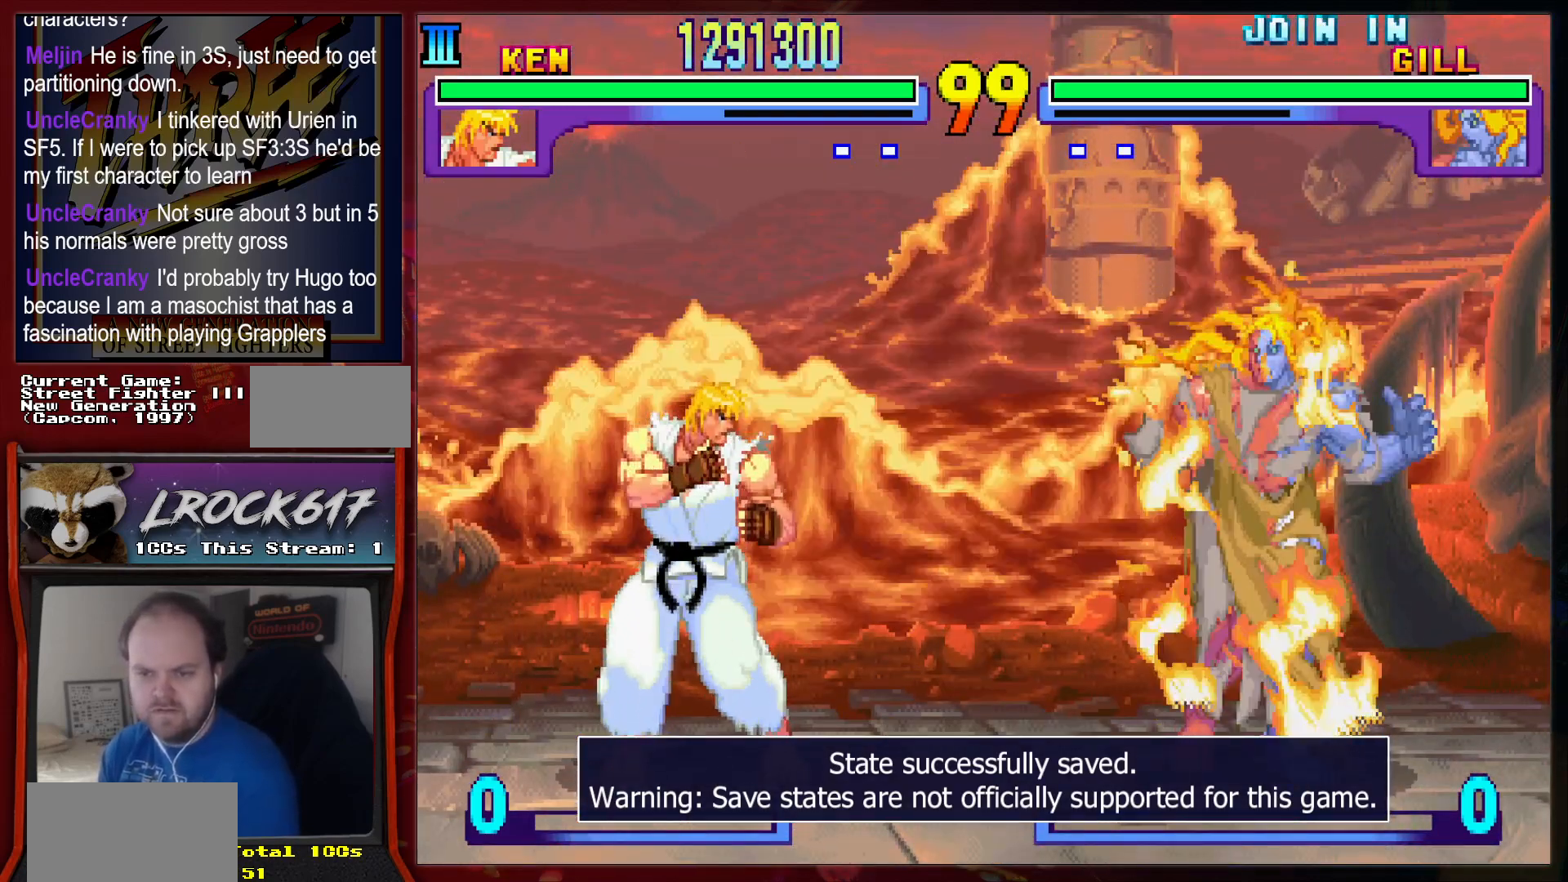
{"buttons": [], "left_stick": "left", "events": [[67, "left_stick", "center"], [133, "left_stick", "left"]]}
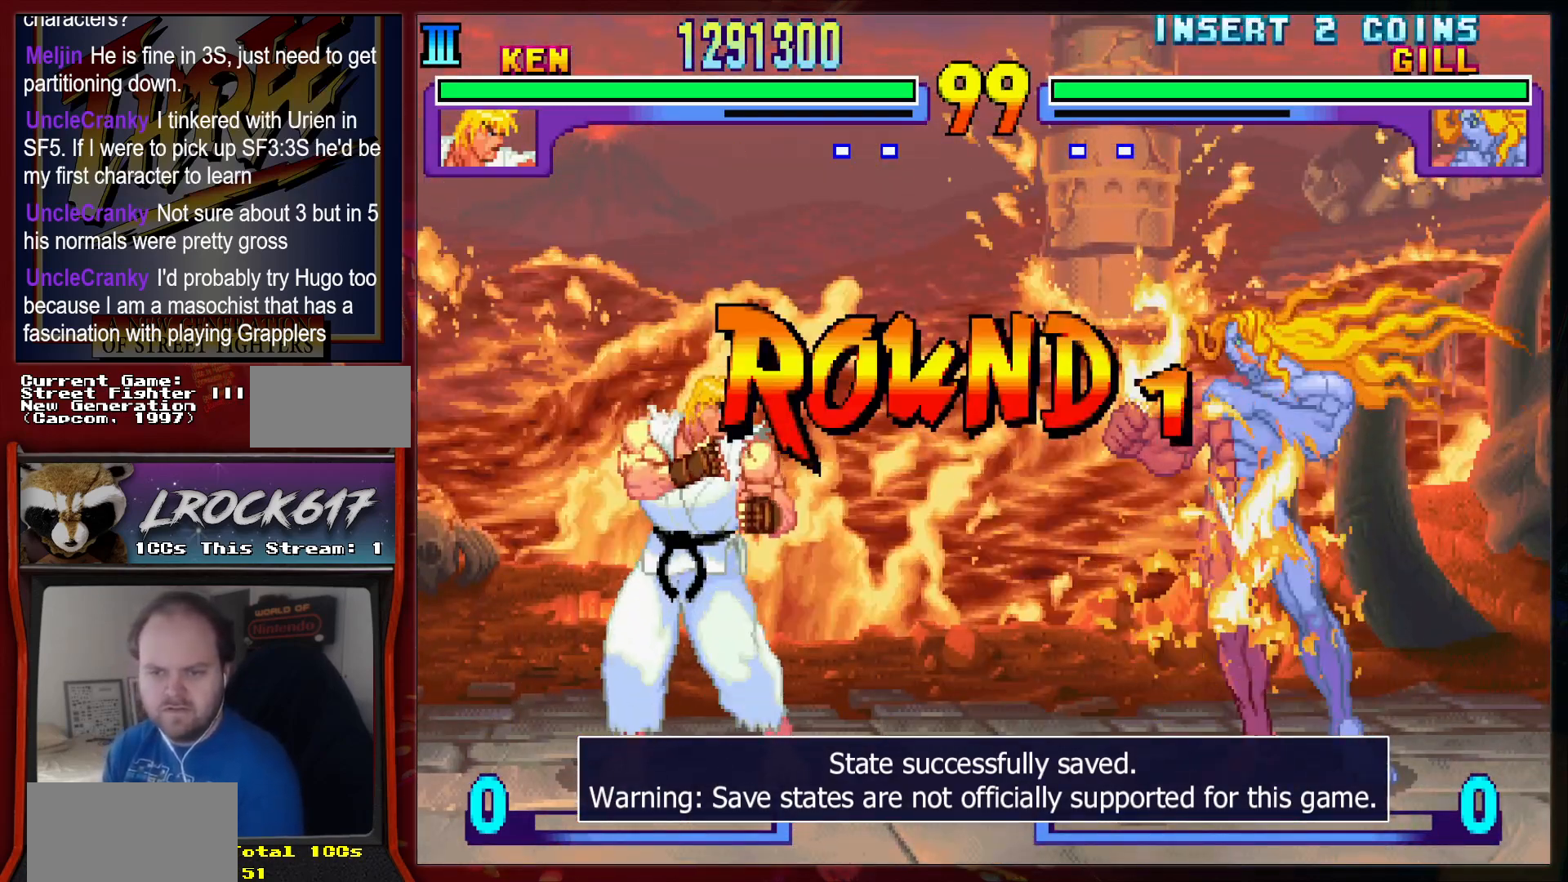
{"buttons": [], "left_stick": "left", "events": []}
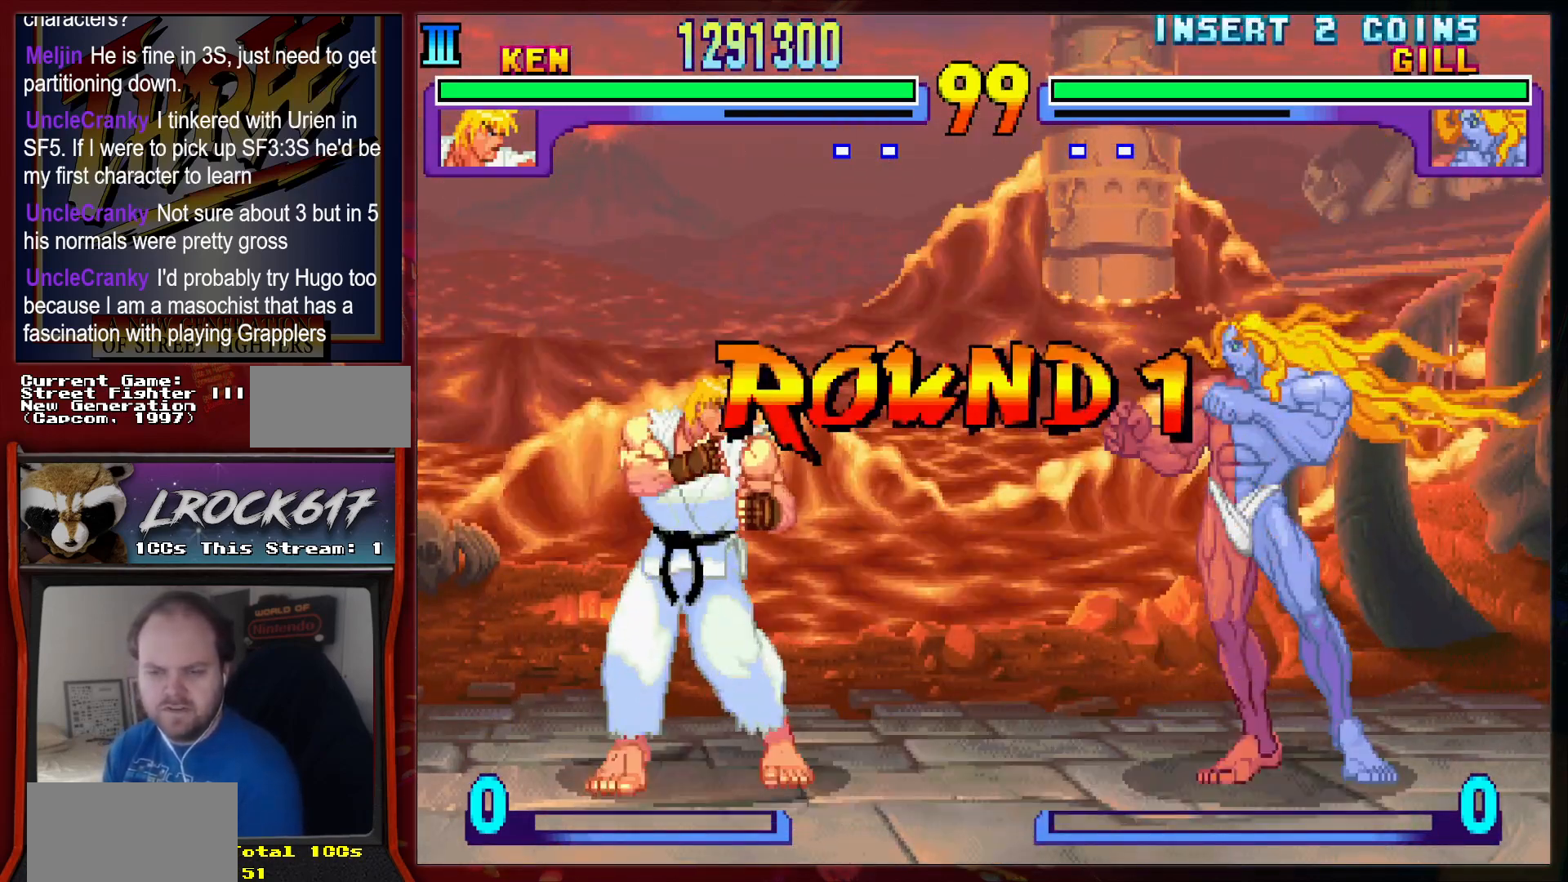
{"buttons": [], "left_stick": "left", "events": []}
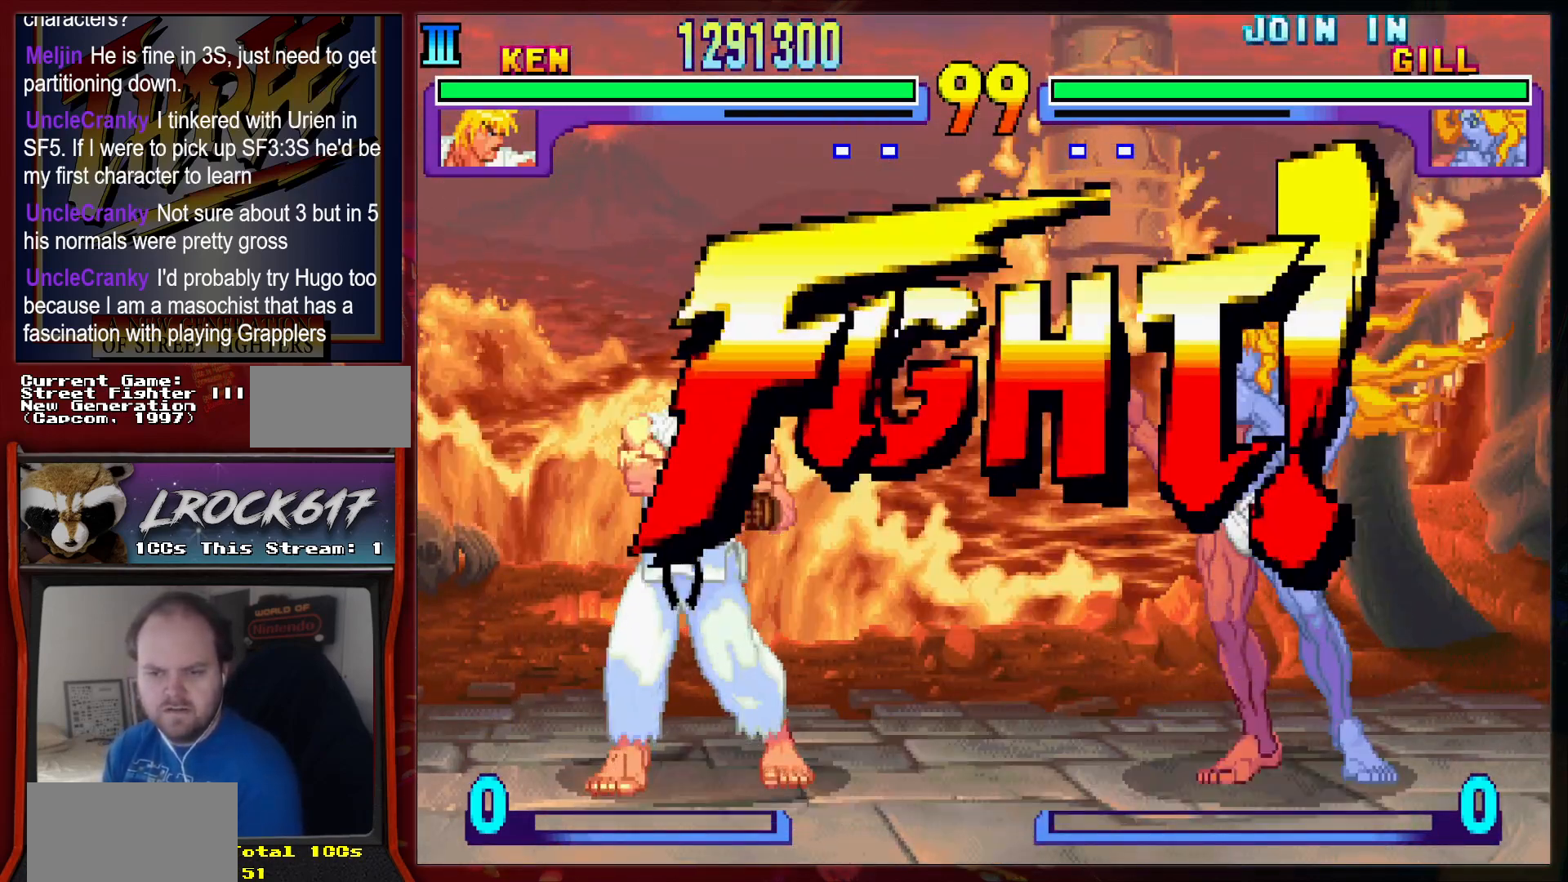
{"buttons": [], "left_stick": "left", "events": []}
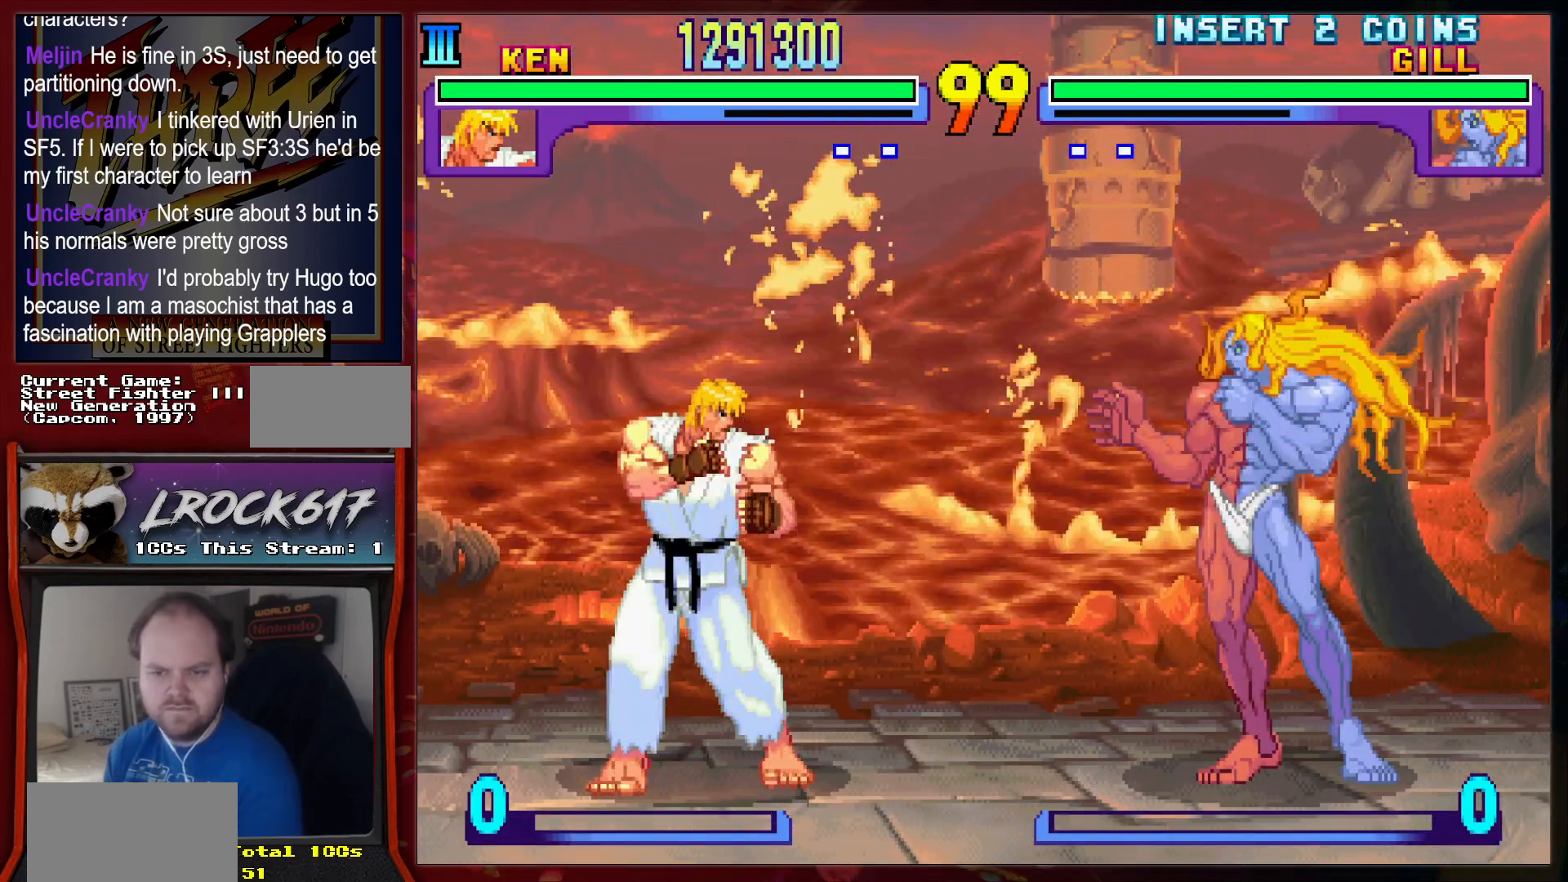
{"buttons": [], "left_stick": "left", "events": []}
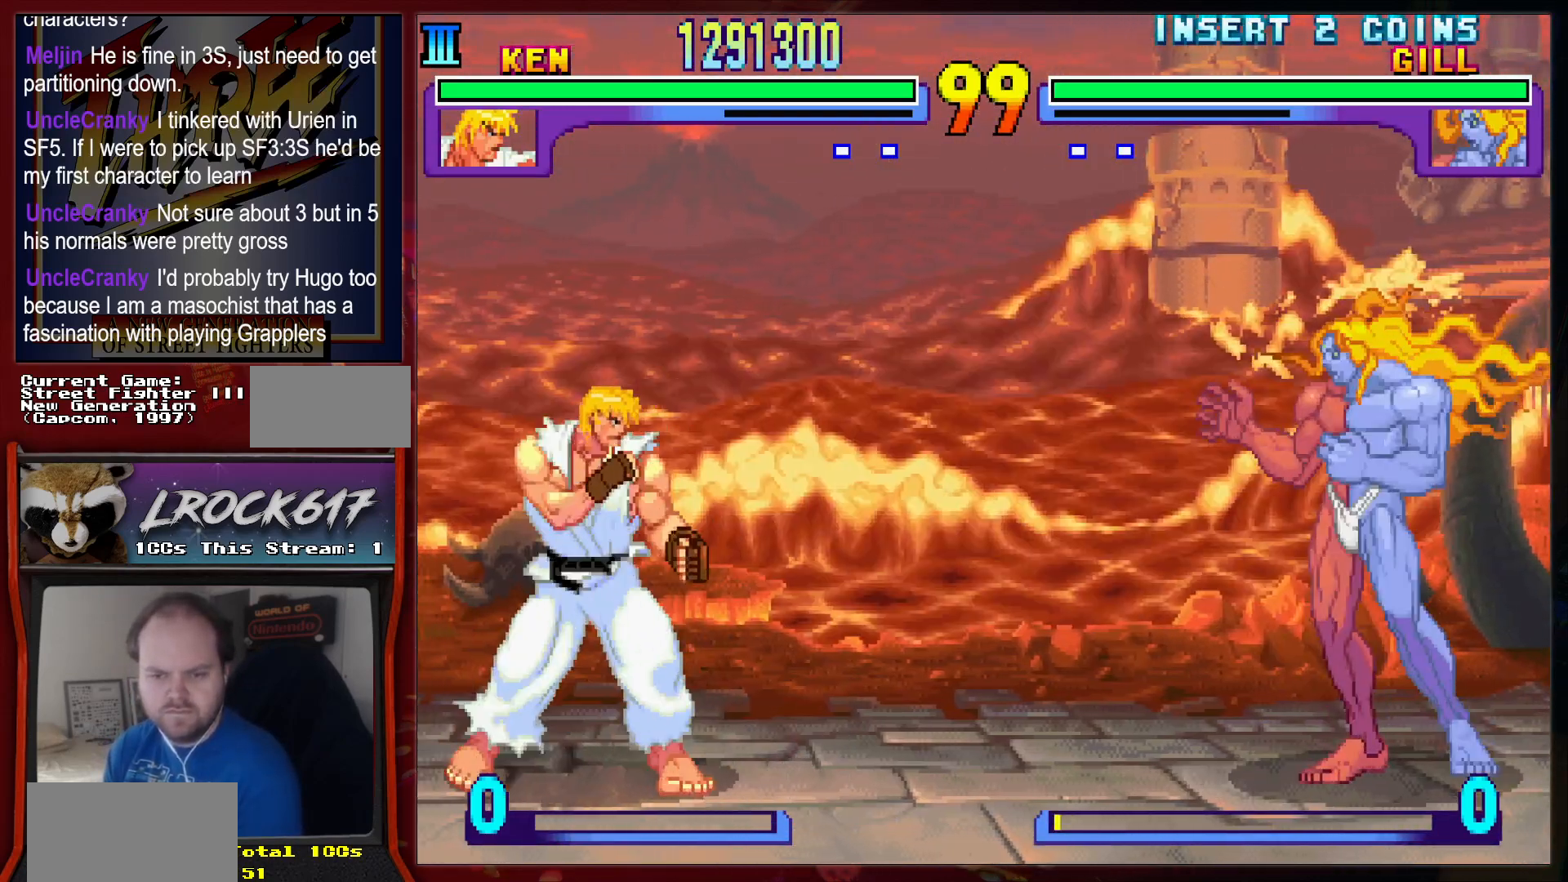
{"buttons": [], "left_stick": "left", "events": []}
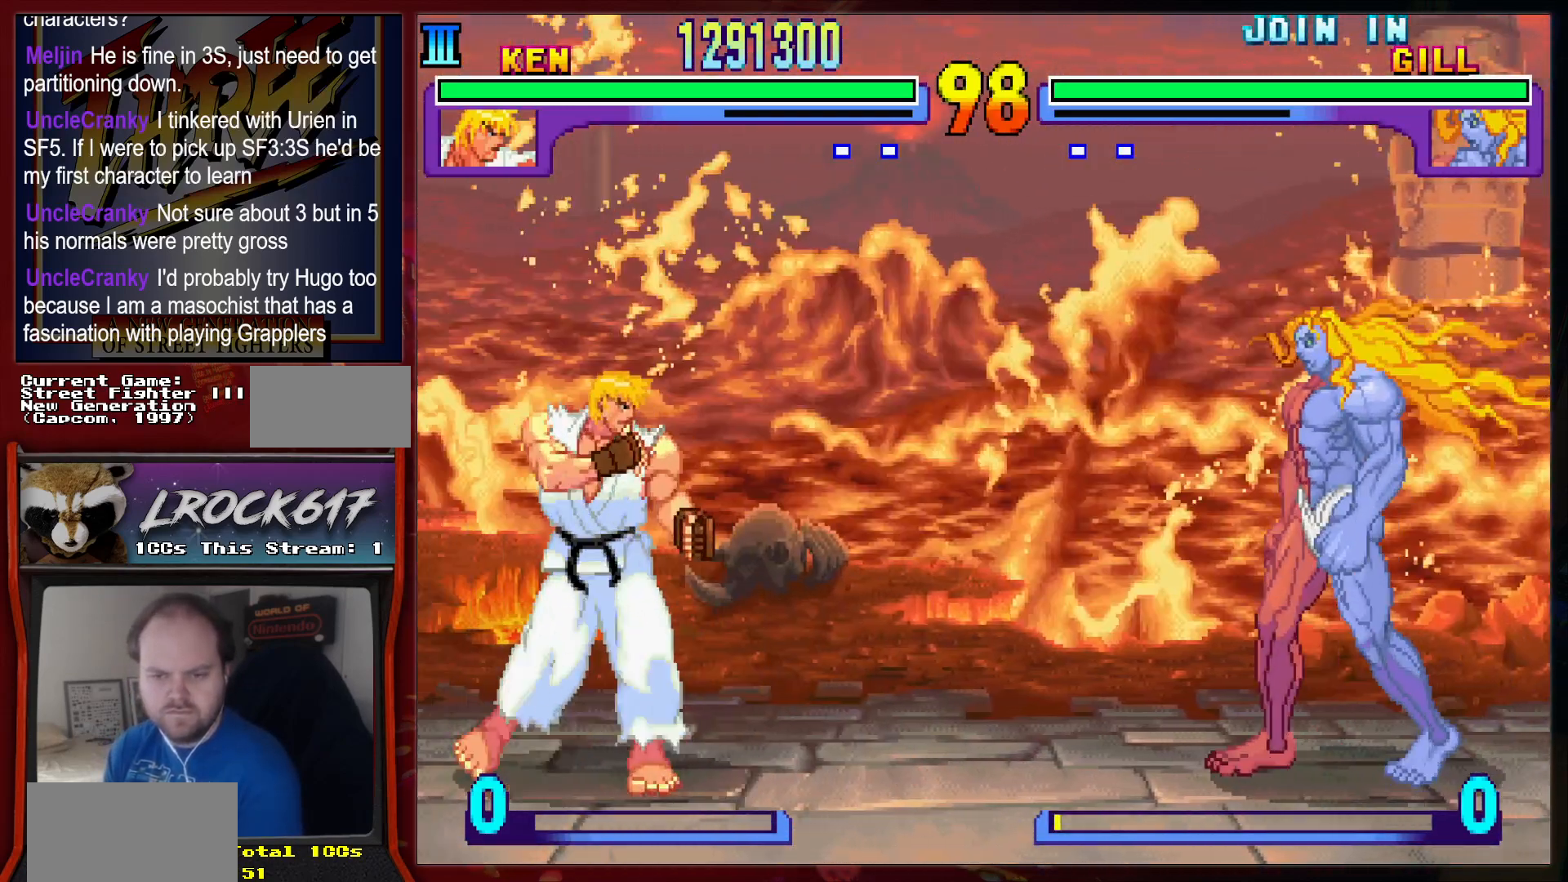
{"buttons": [], "left_stick": "left", "events": []}
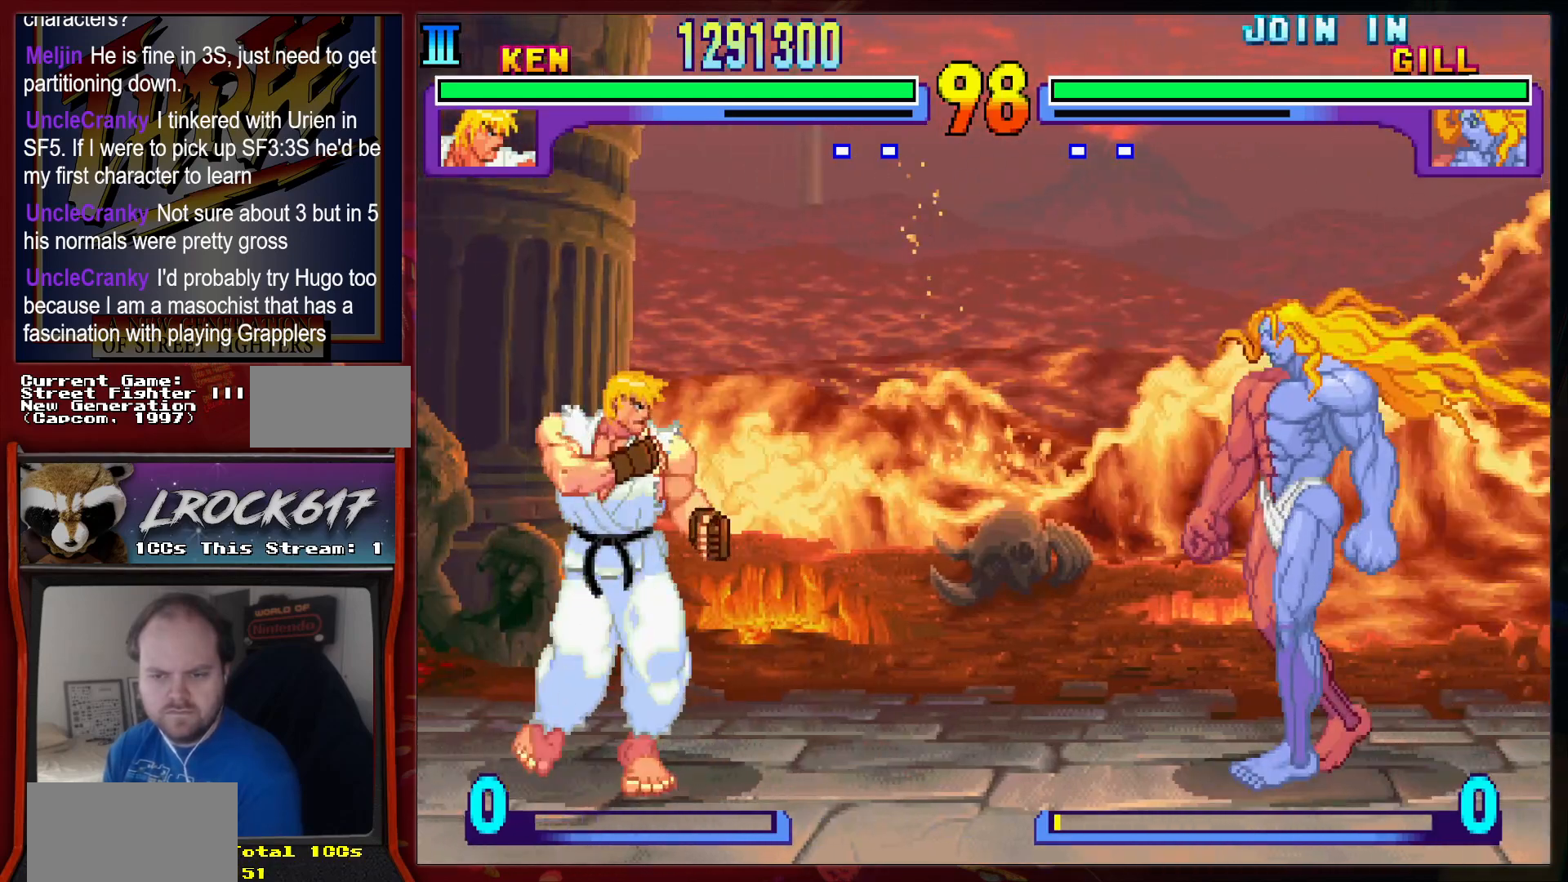
{"buttons": [], "left_stick": "left", "events": []}
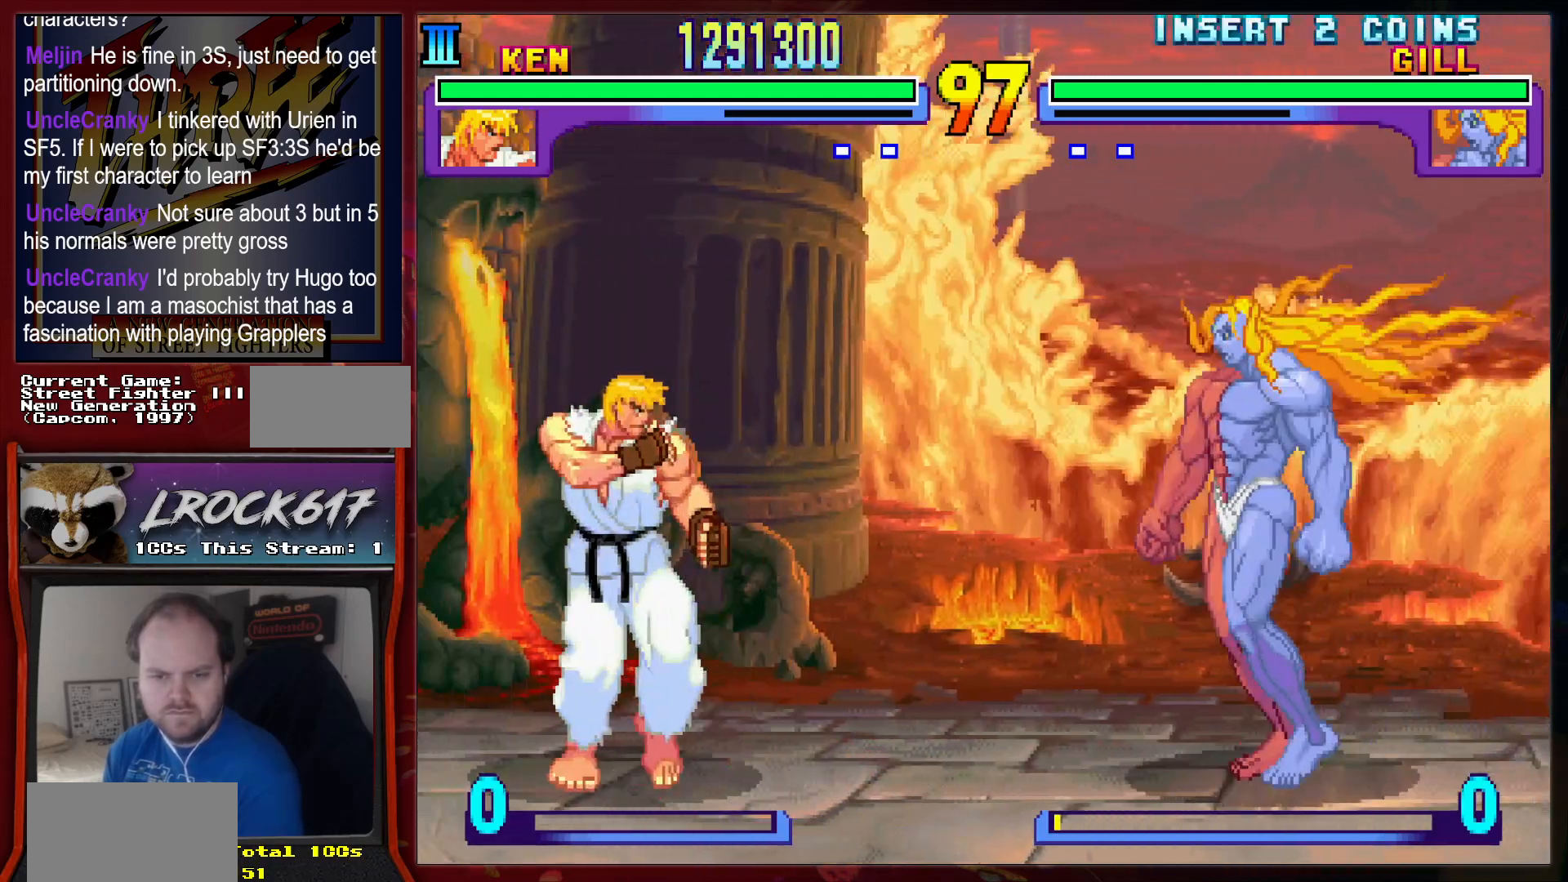
{"buttons": [], "left_stick": "left", "events": []}
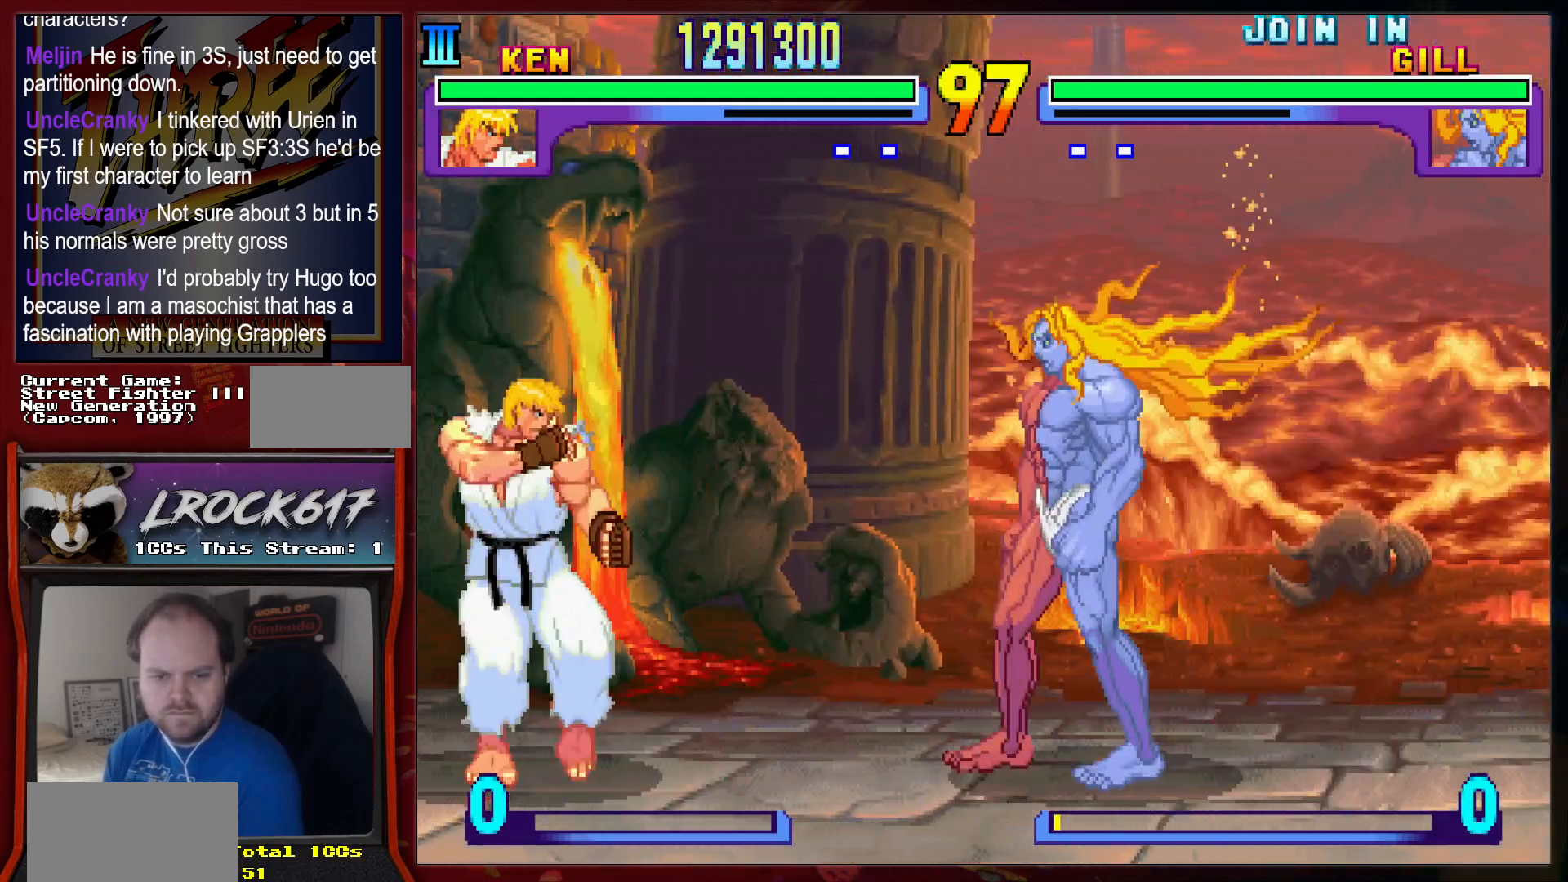
{"buttons": [], "left_stick": "left", "events": []}
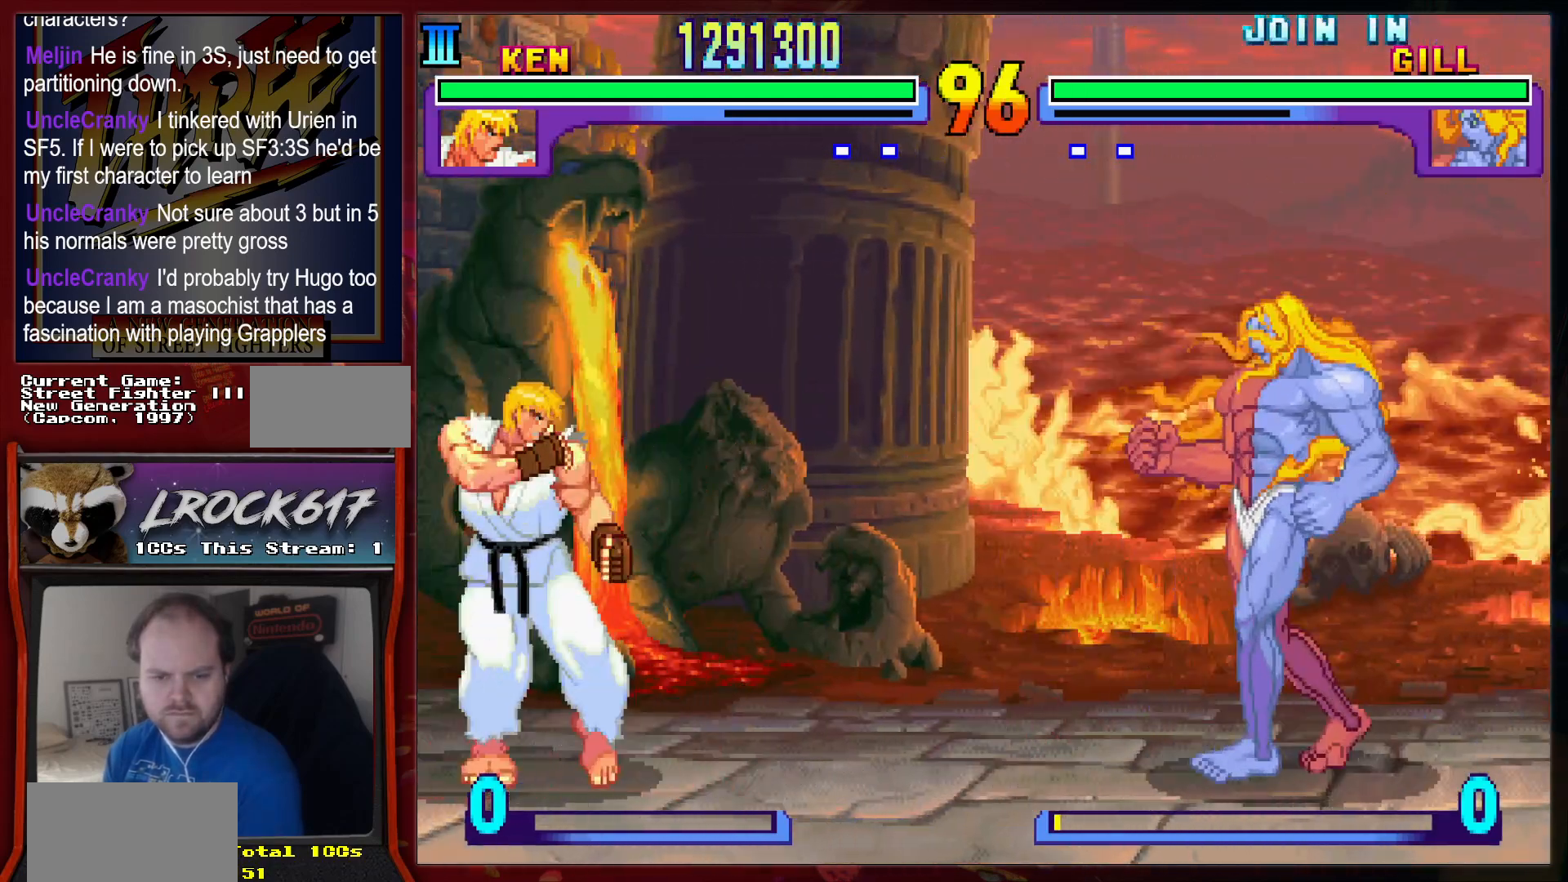
{"buttons": [], "left_stick": "left", "events": []}
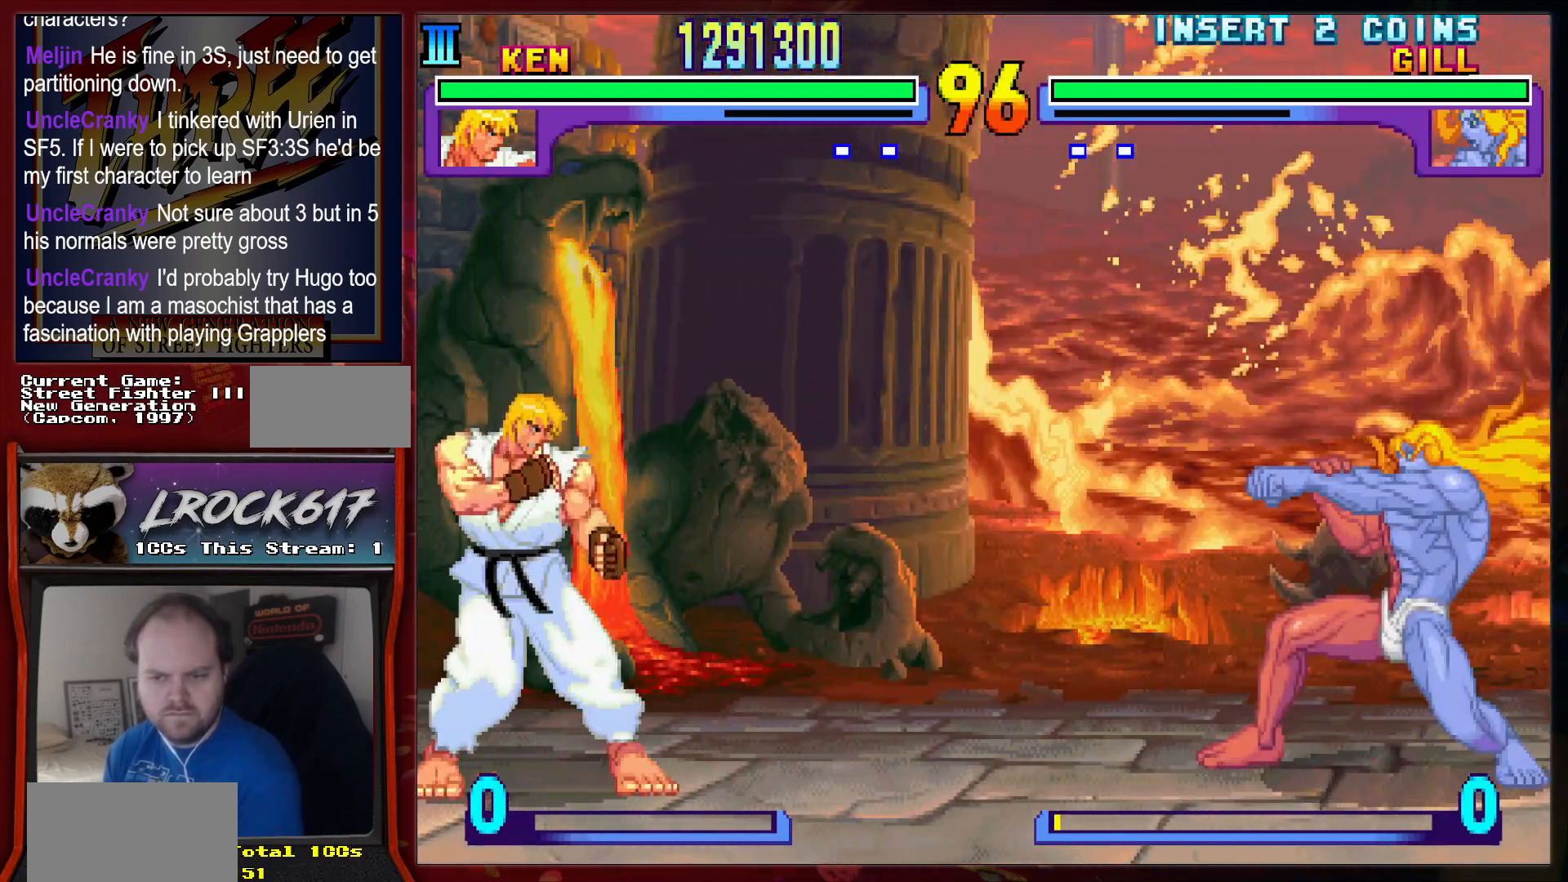
{"buttons": [], "left_stick": "left", "events": []}
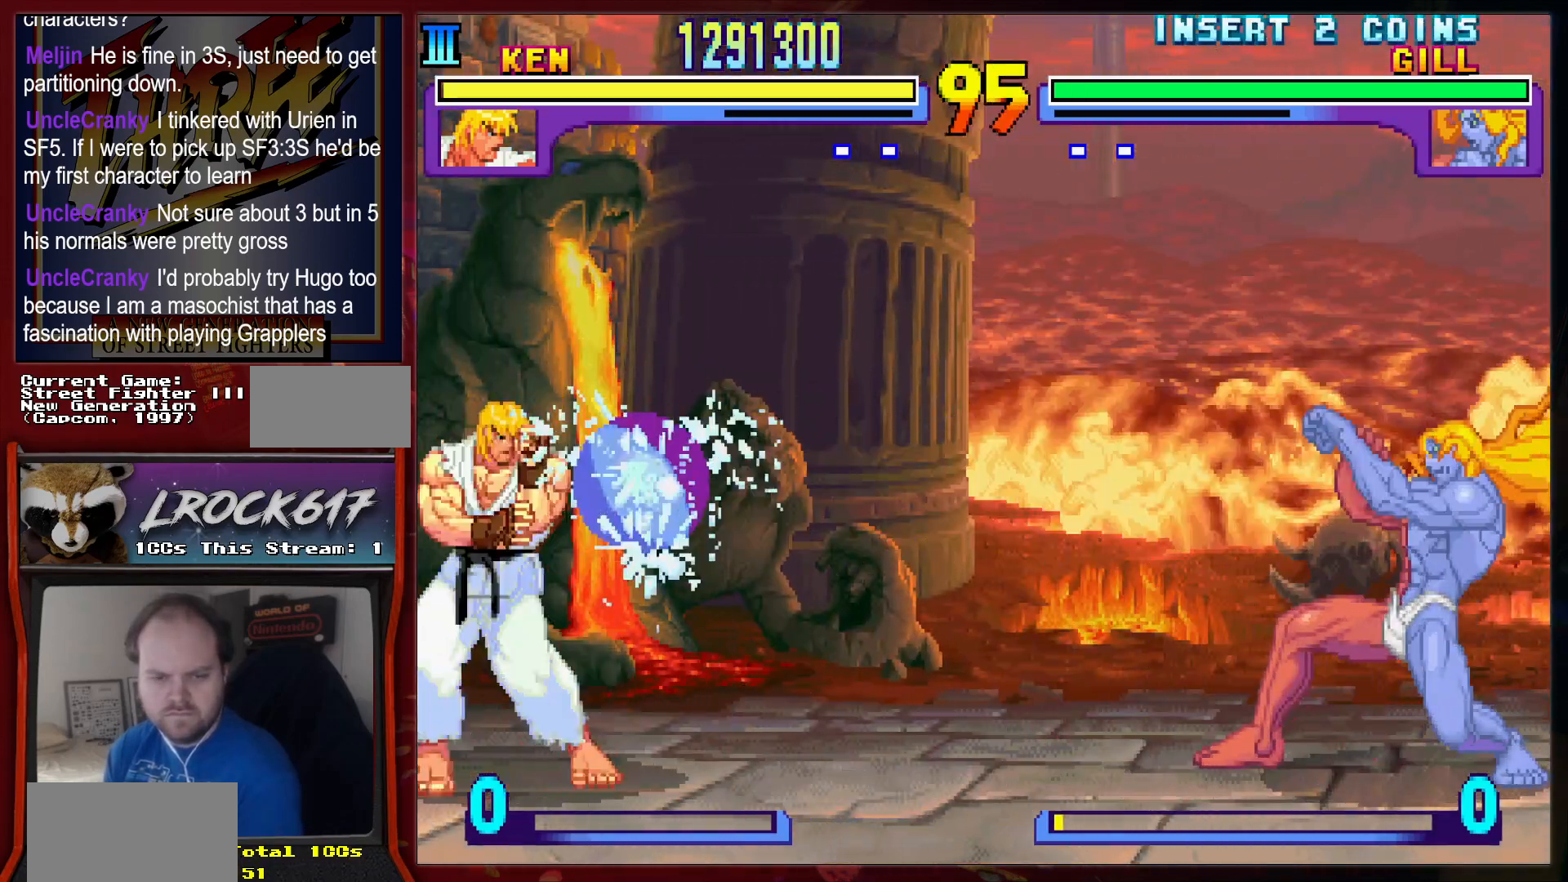
{"buttons": [], "left_stick": "left", "events": []}
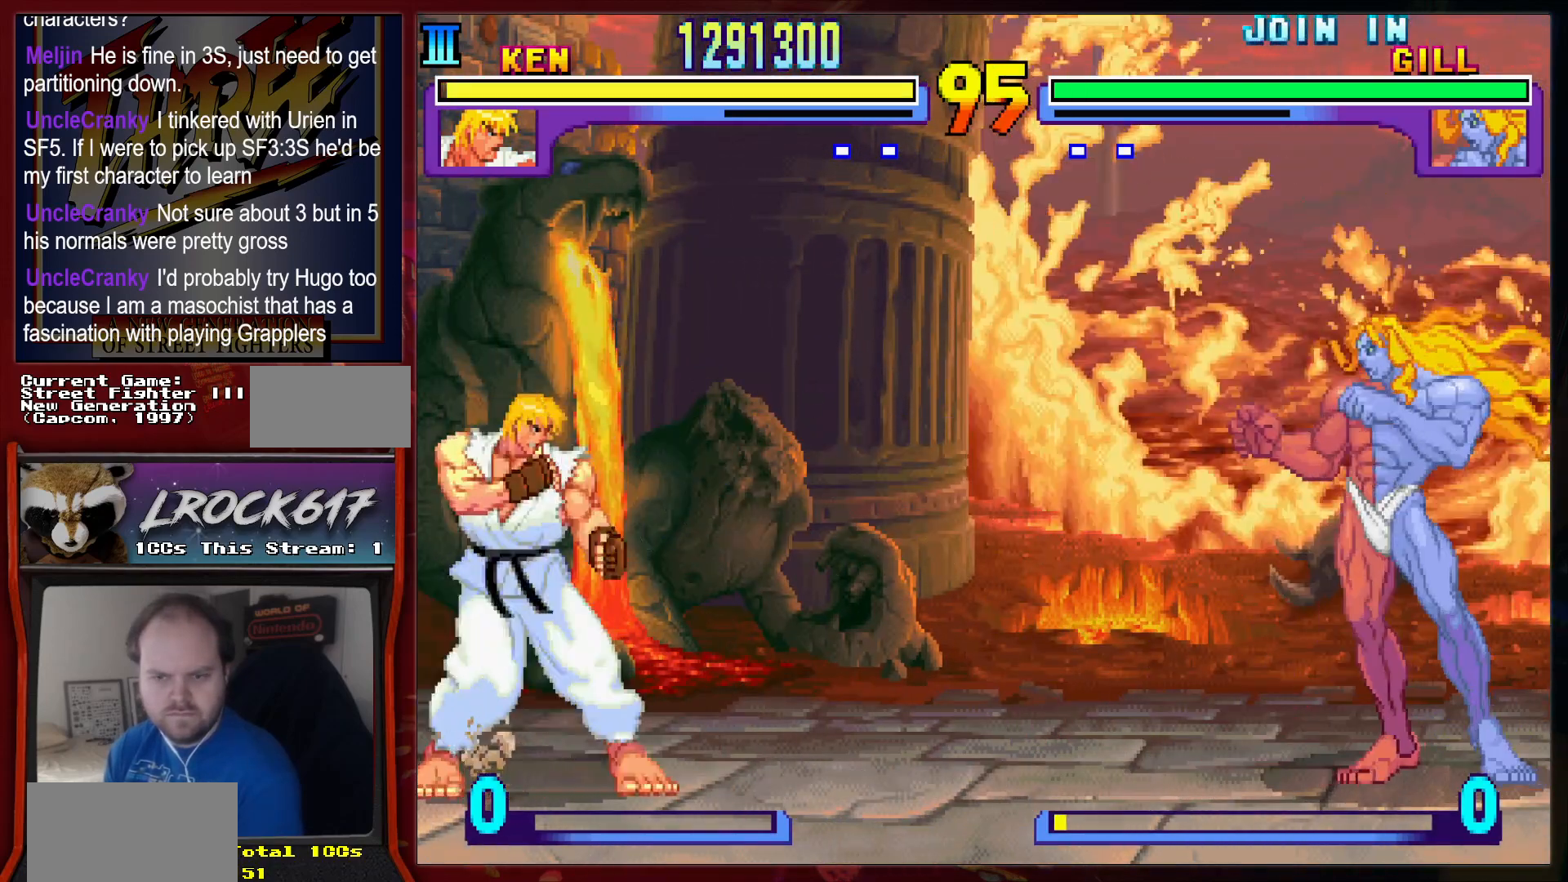
{"buttons": [], "left_stick": "left", "events": []}
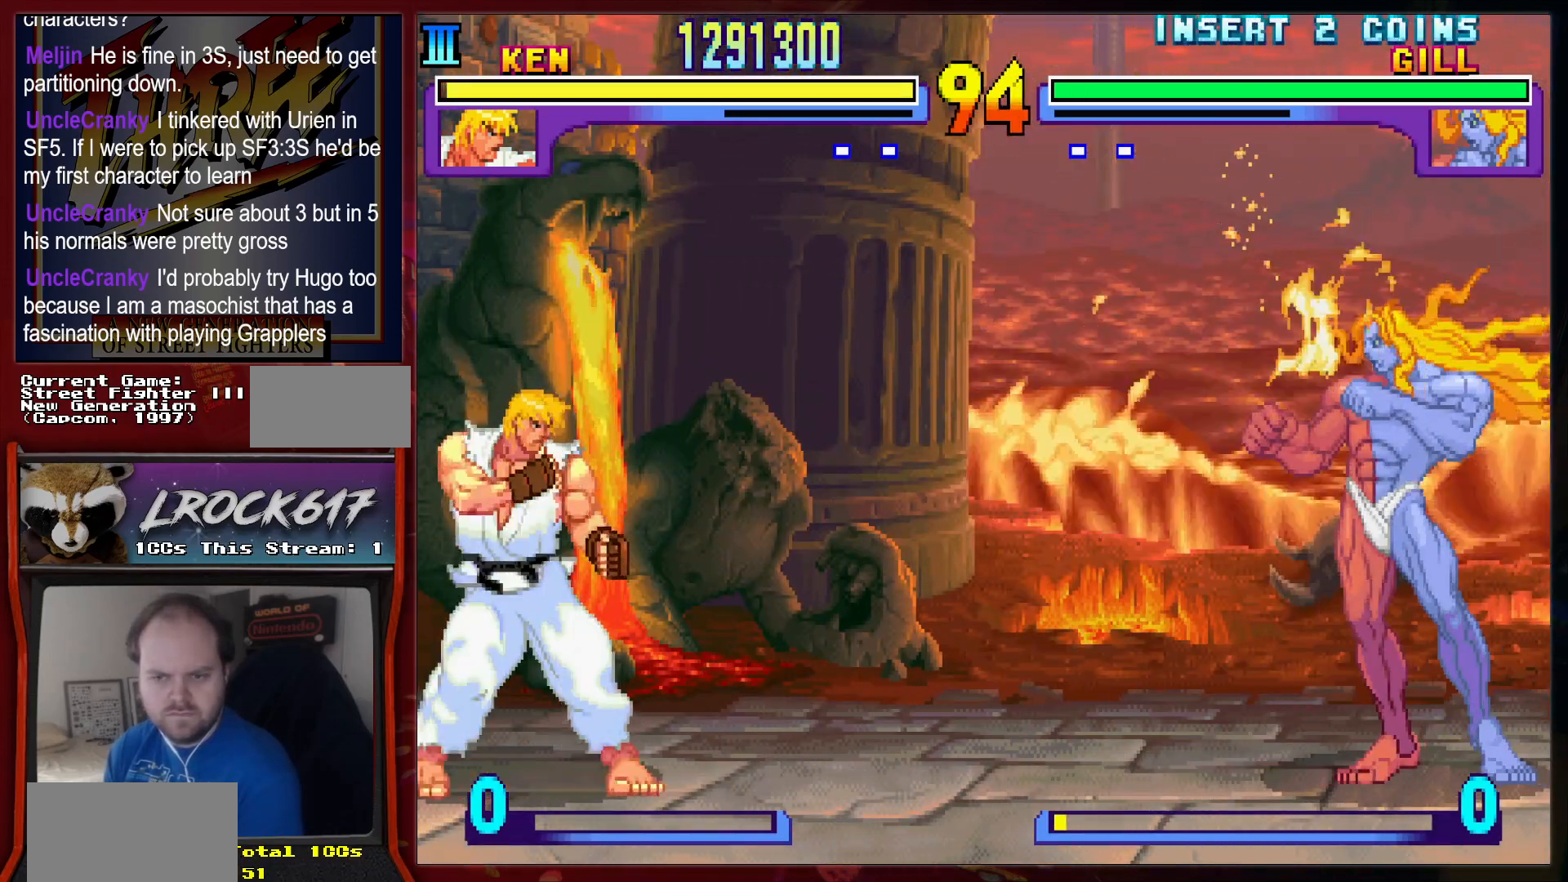
{"buttons": [], "left_stick": "left", "events": []}
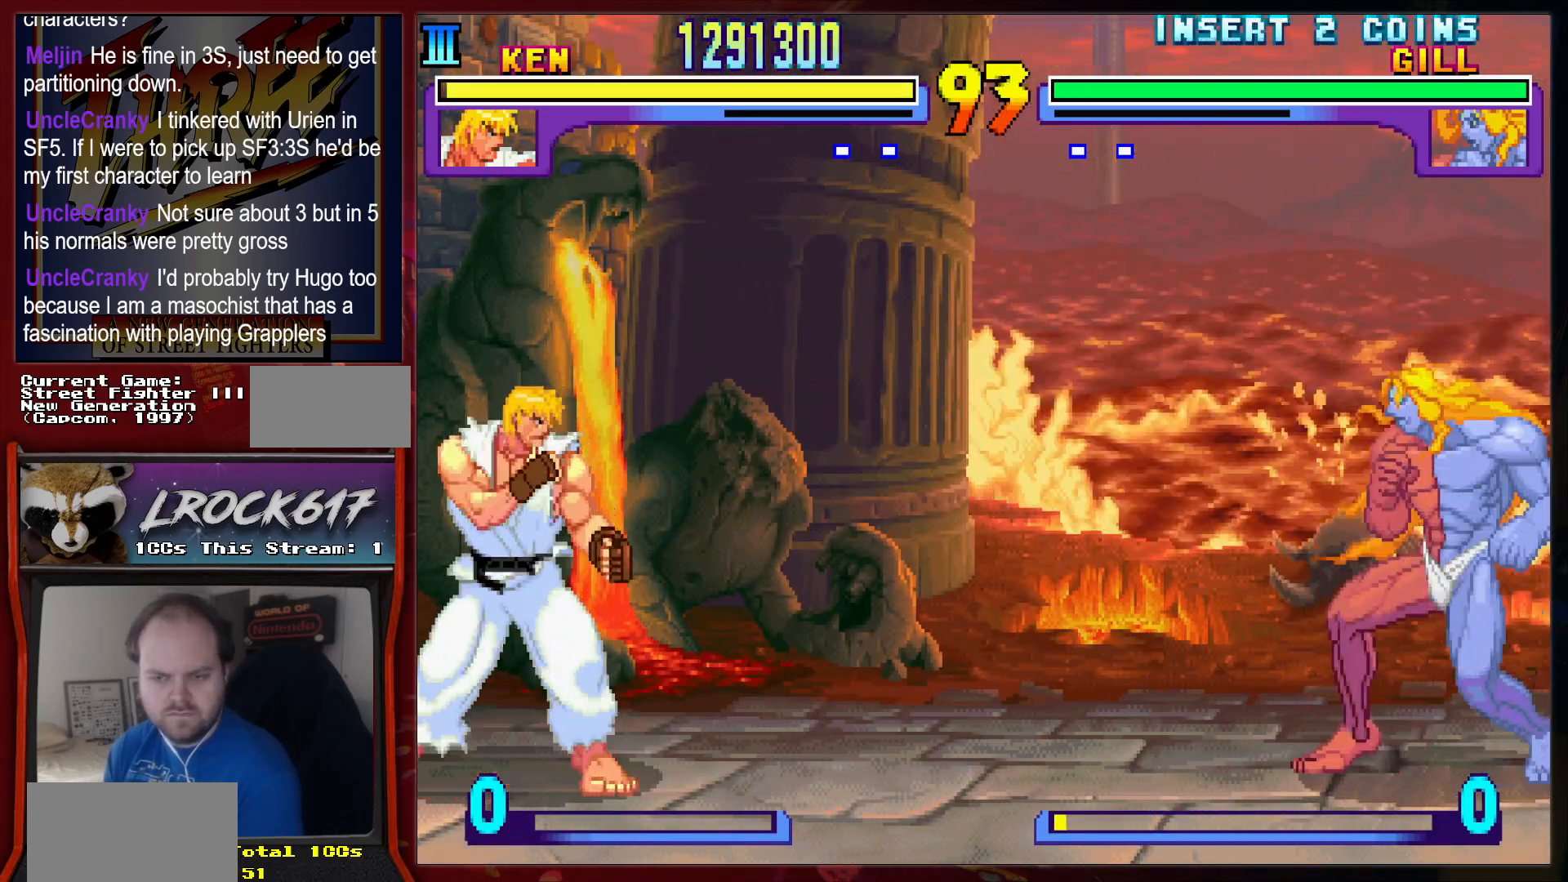
{"buttons": [], "left_stick": "left", "events": []}
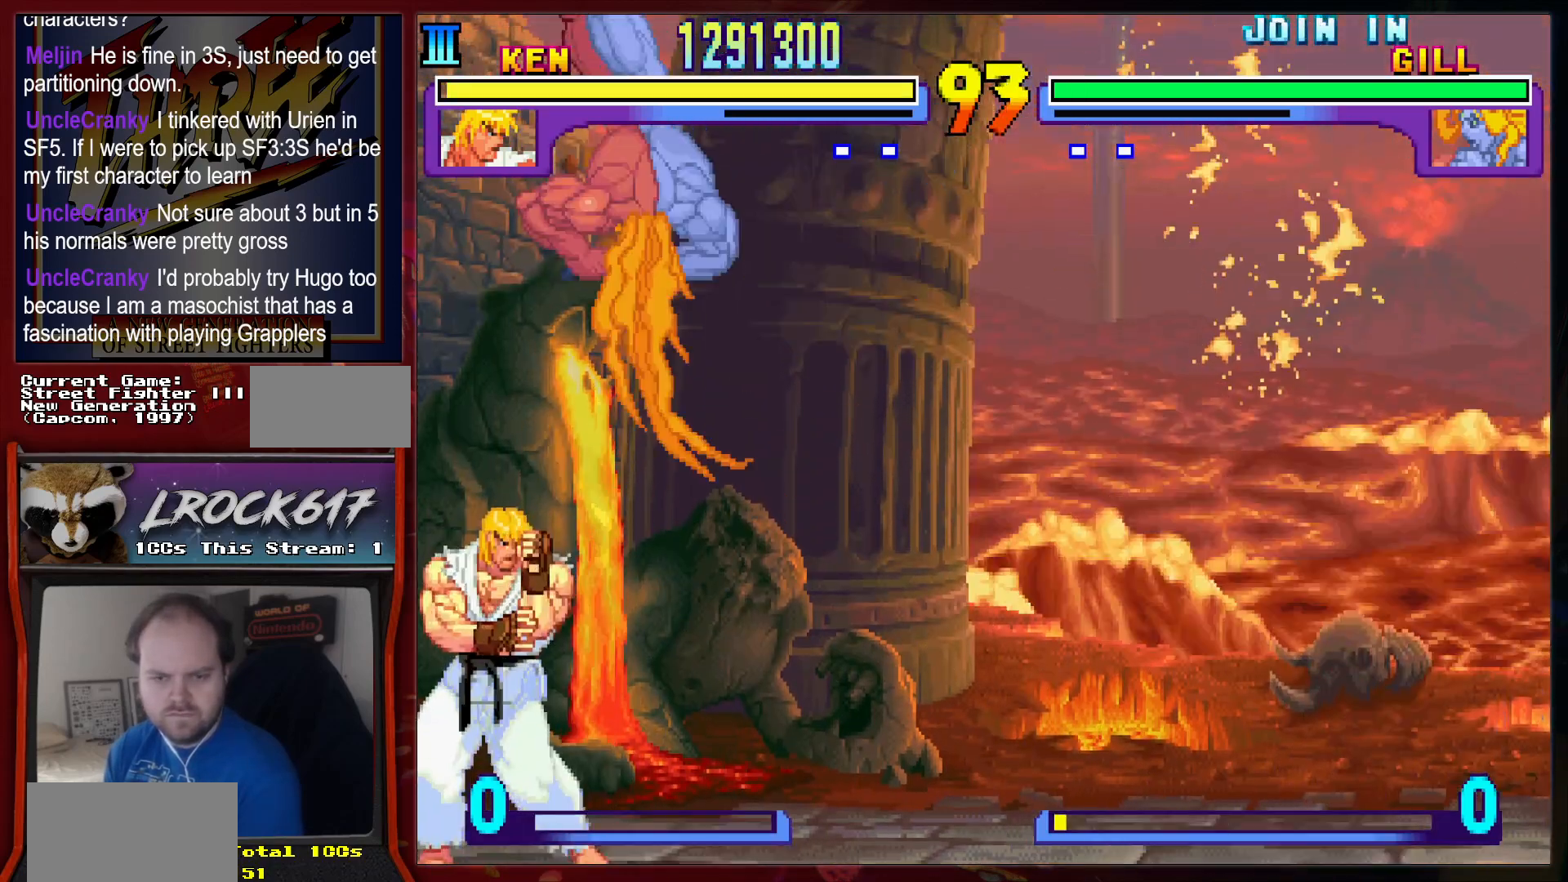
{"buttons": [], "left_stick": "left", "events": []}
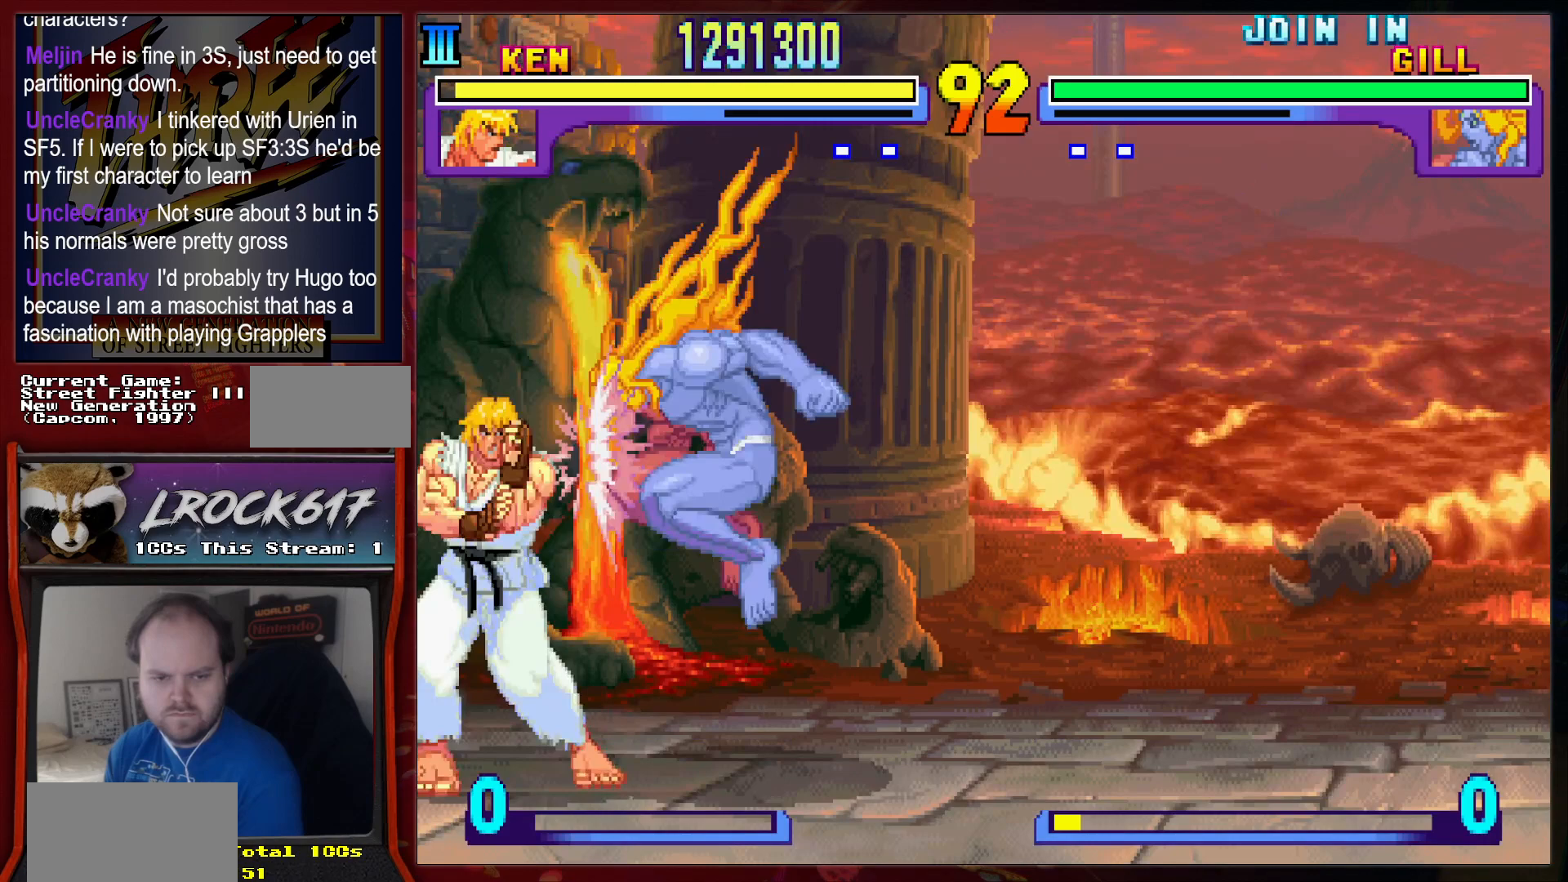
{"buttons": [], "left_stick": "left", "events": []}
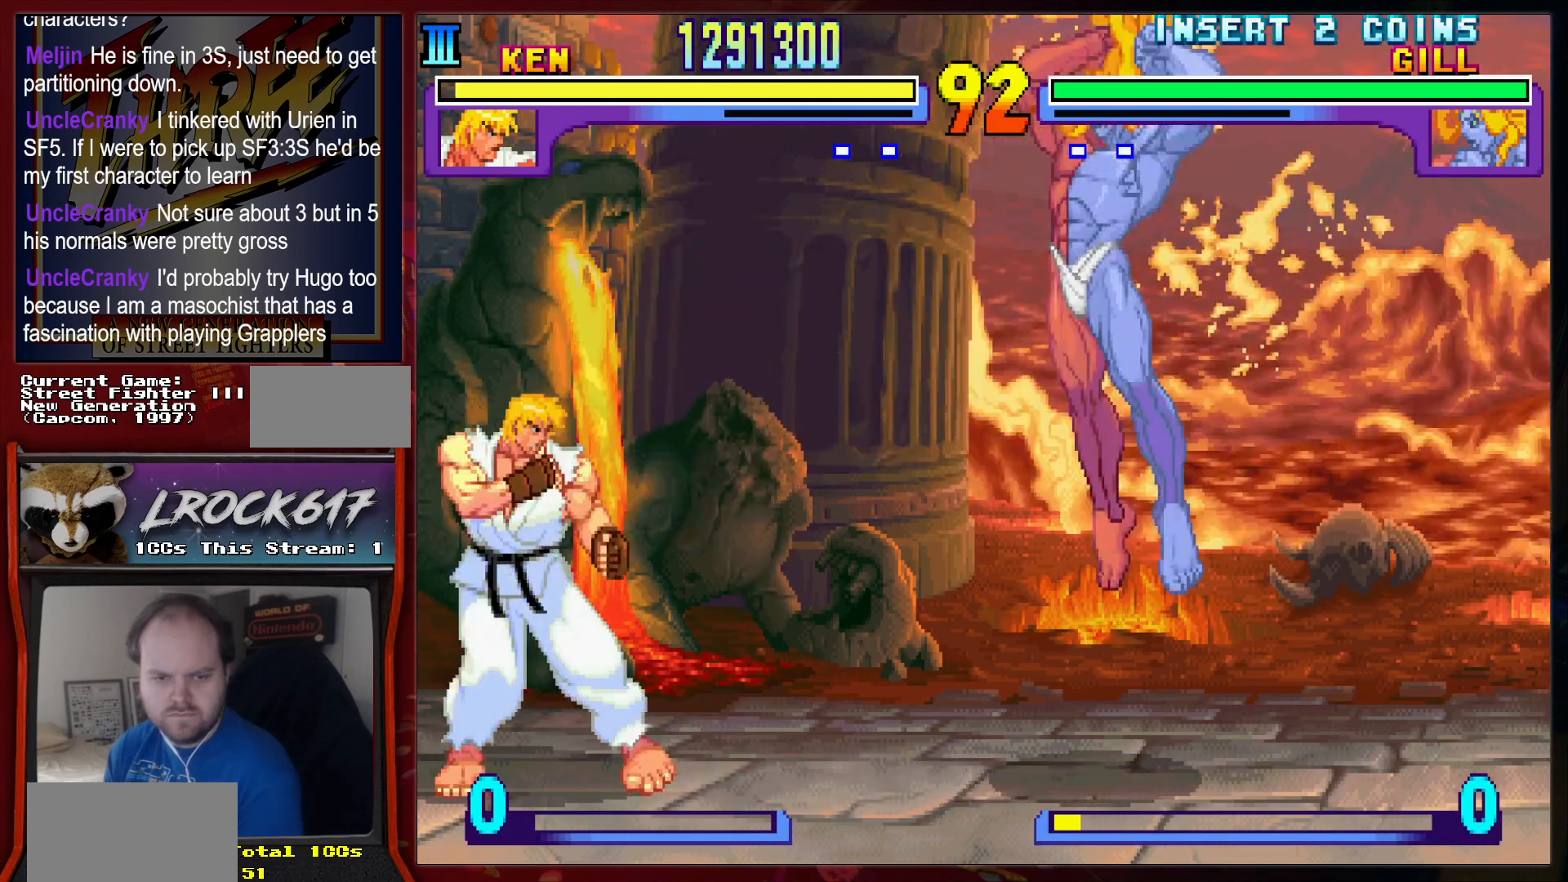
{"buttons": [], "left_stick": "left", "events": []}
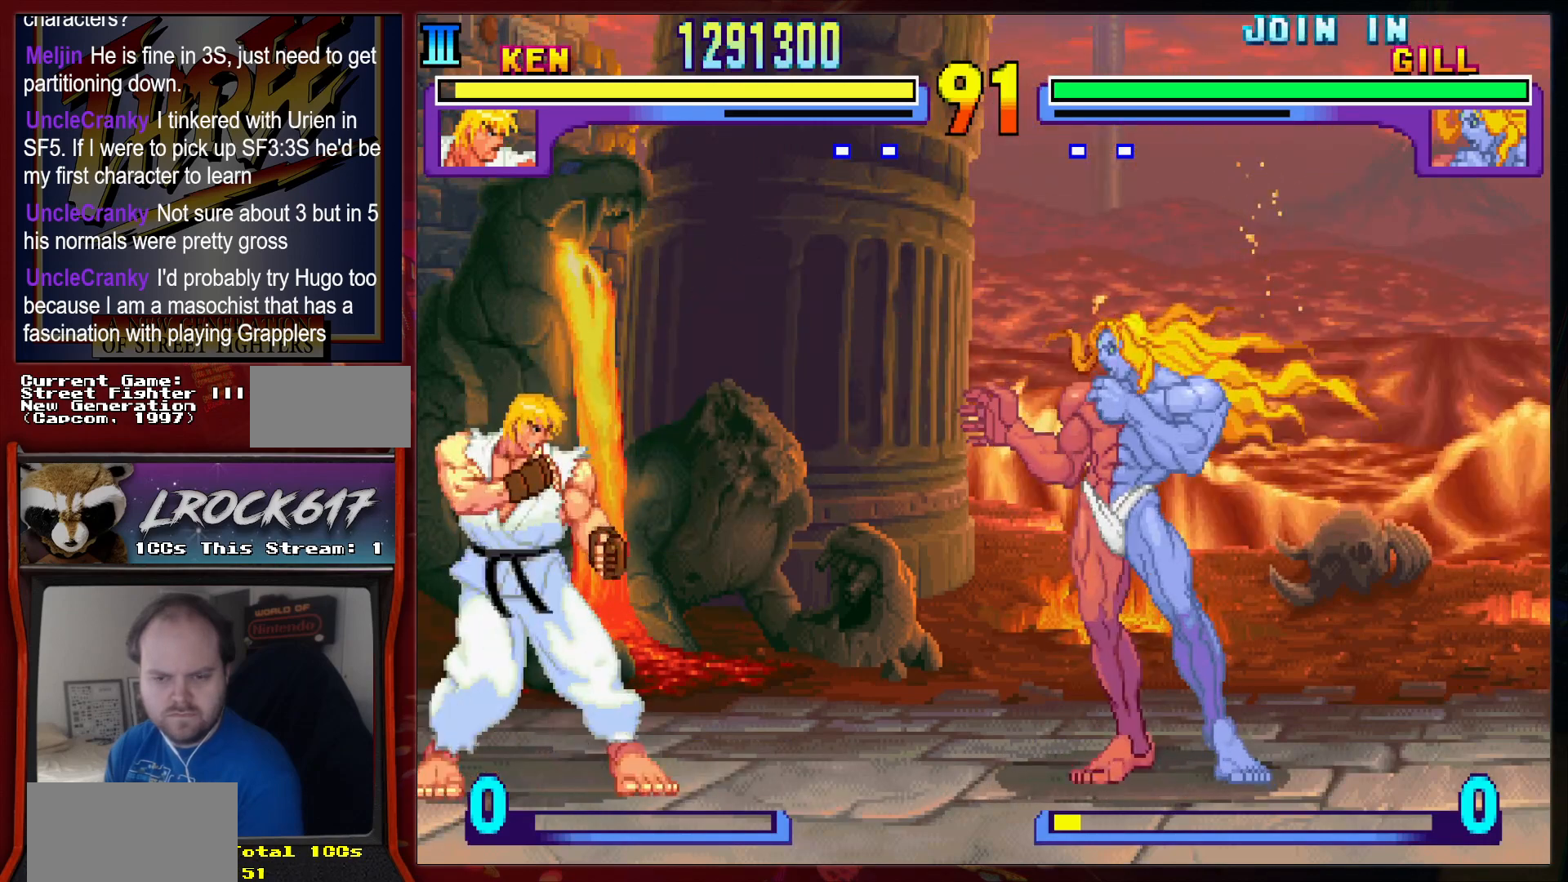
{"buttons": [], "left_stick": "left", "events": []}
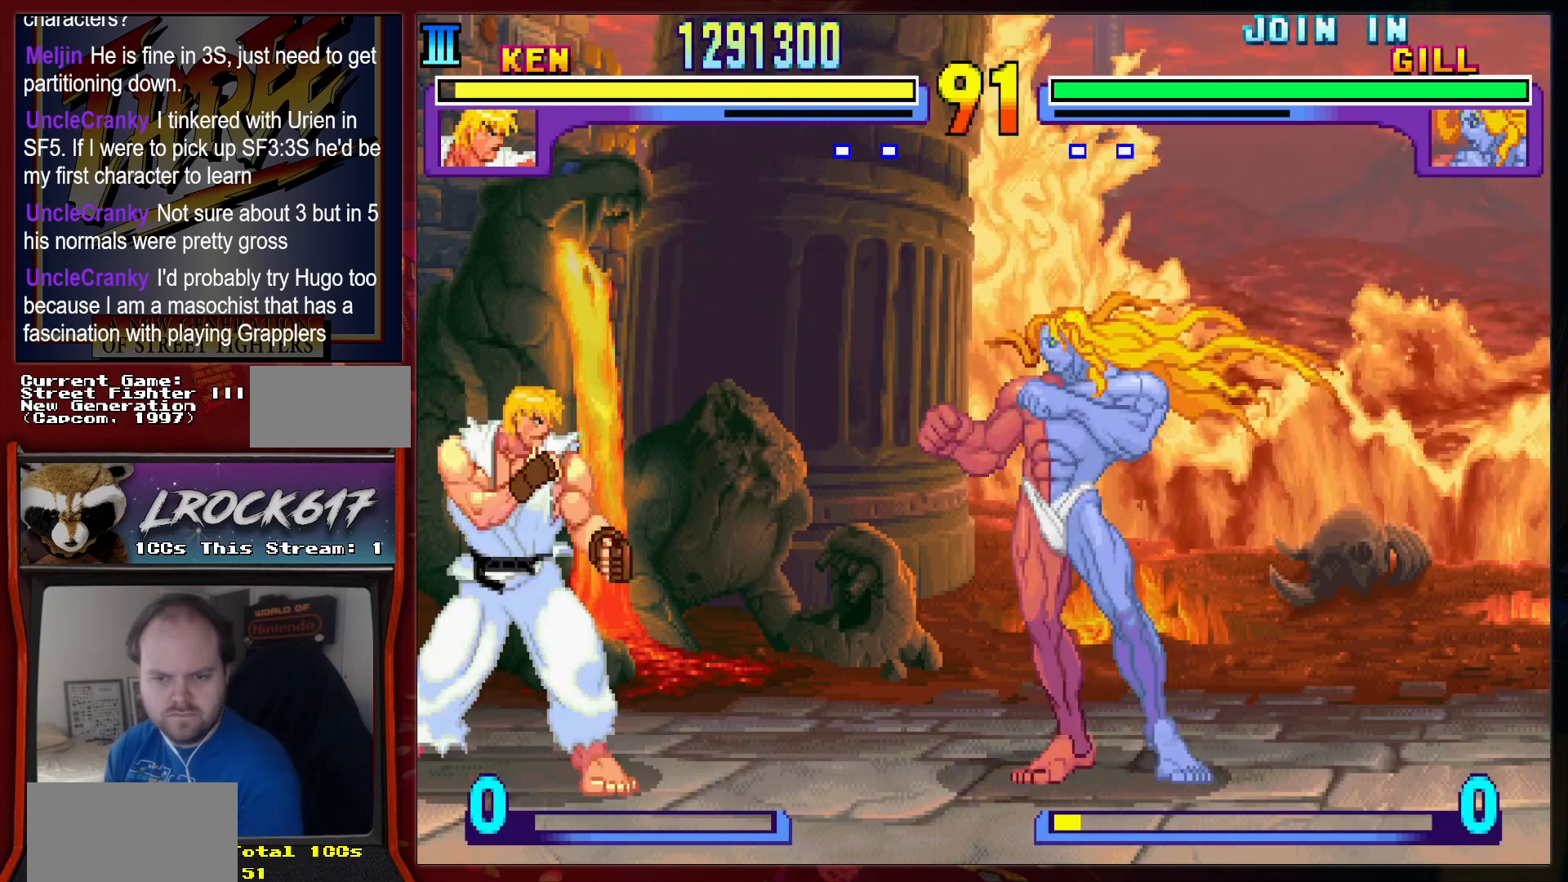
{"buttons": [], "left_stick": "left", "events": []}
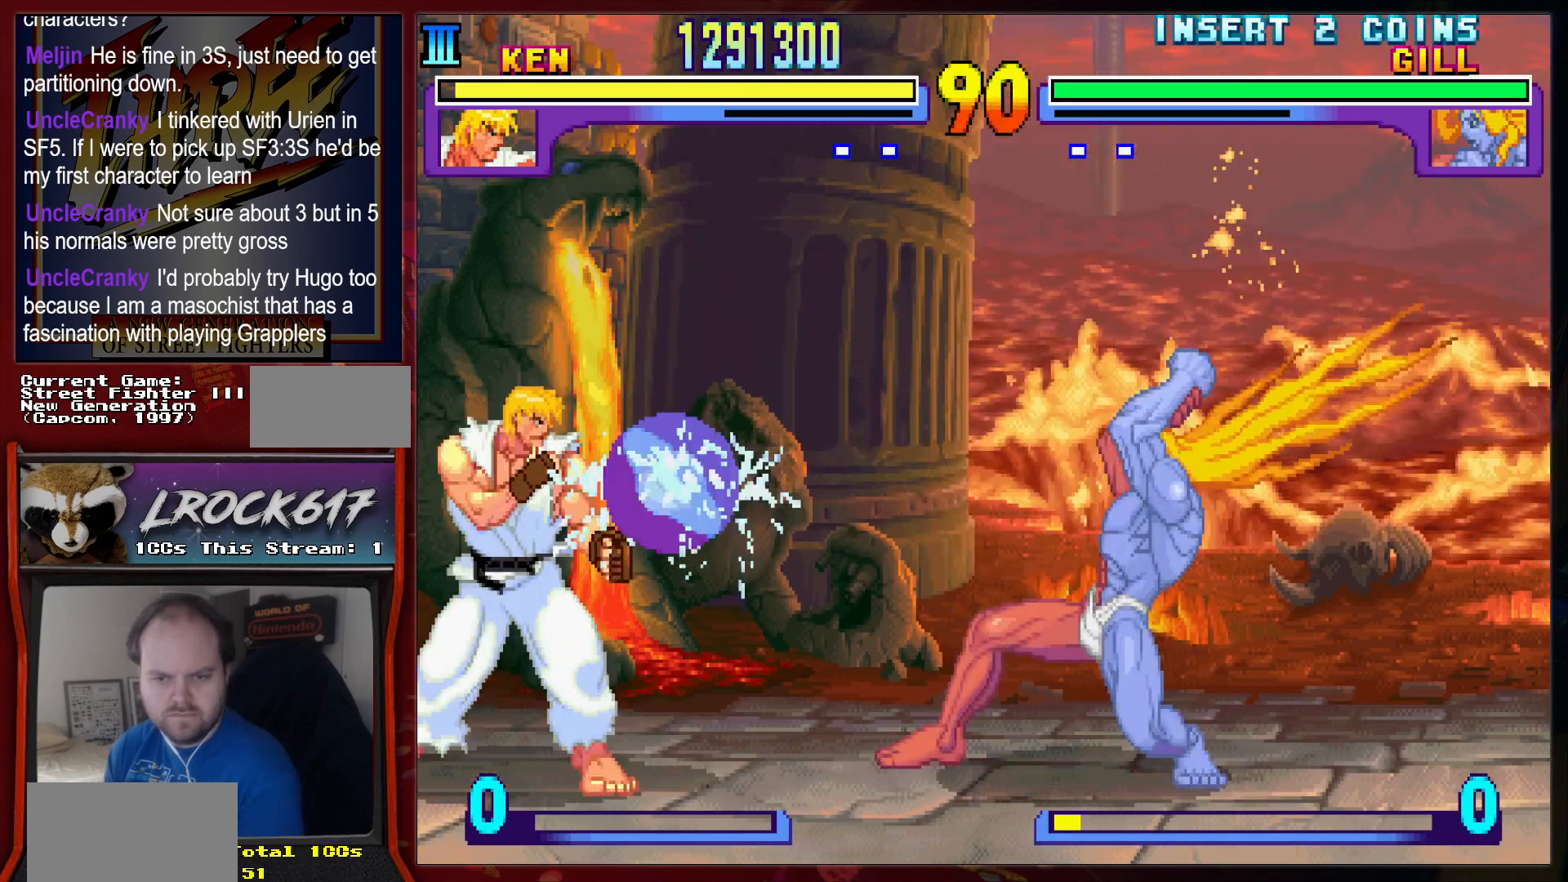
{"buttons": [], "left_stick": "left", "events": []}
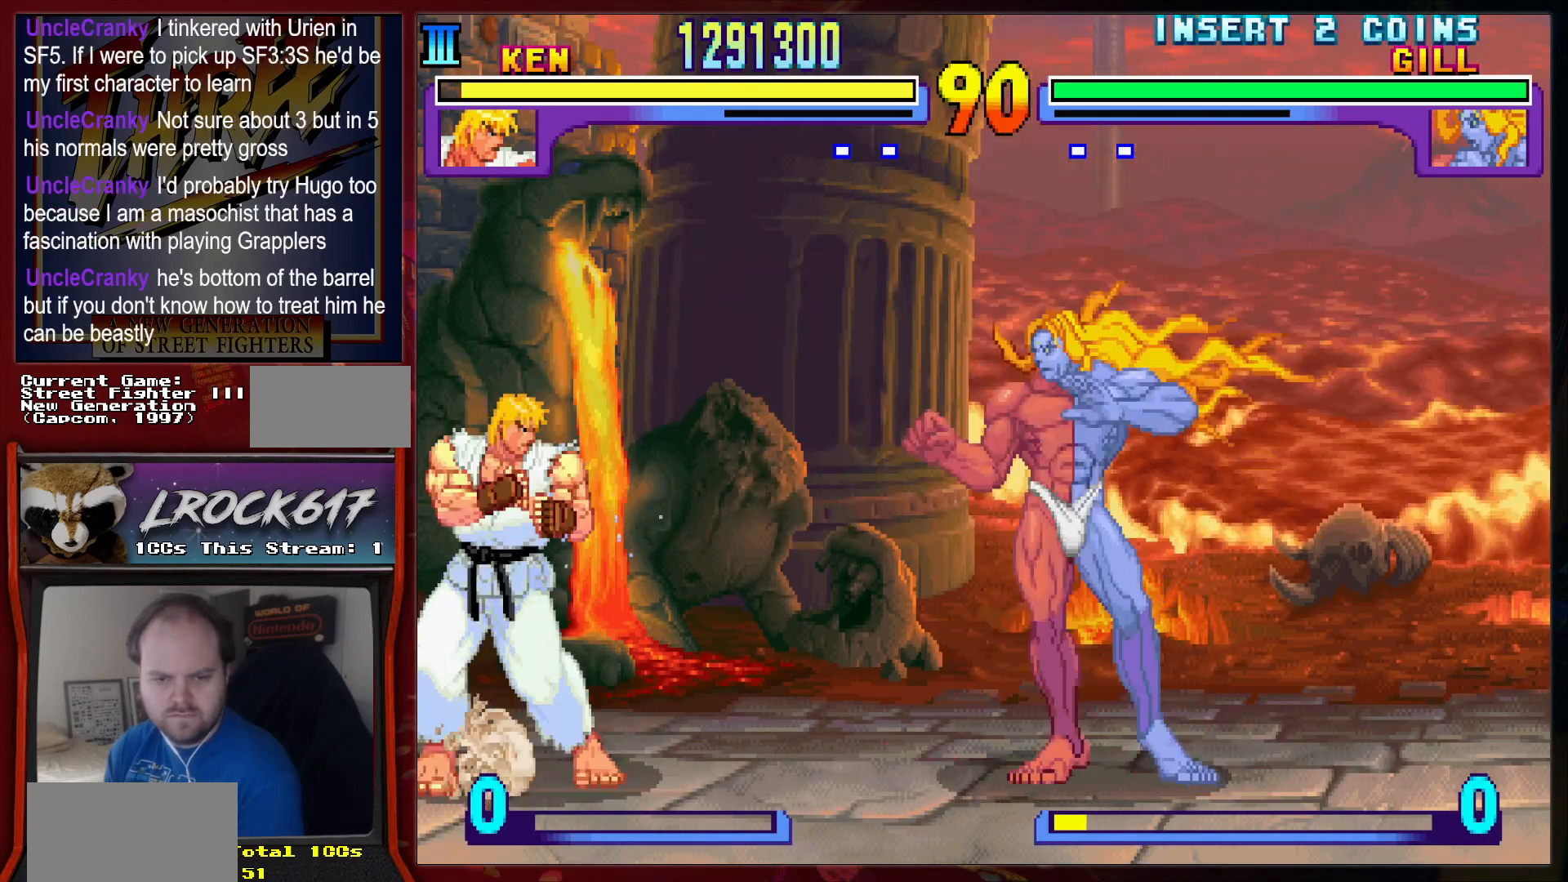
{"buttons": [], "left_stick": "left", "events": []}
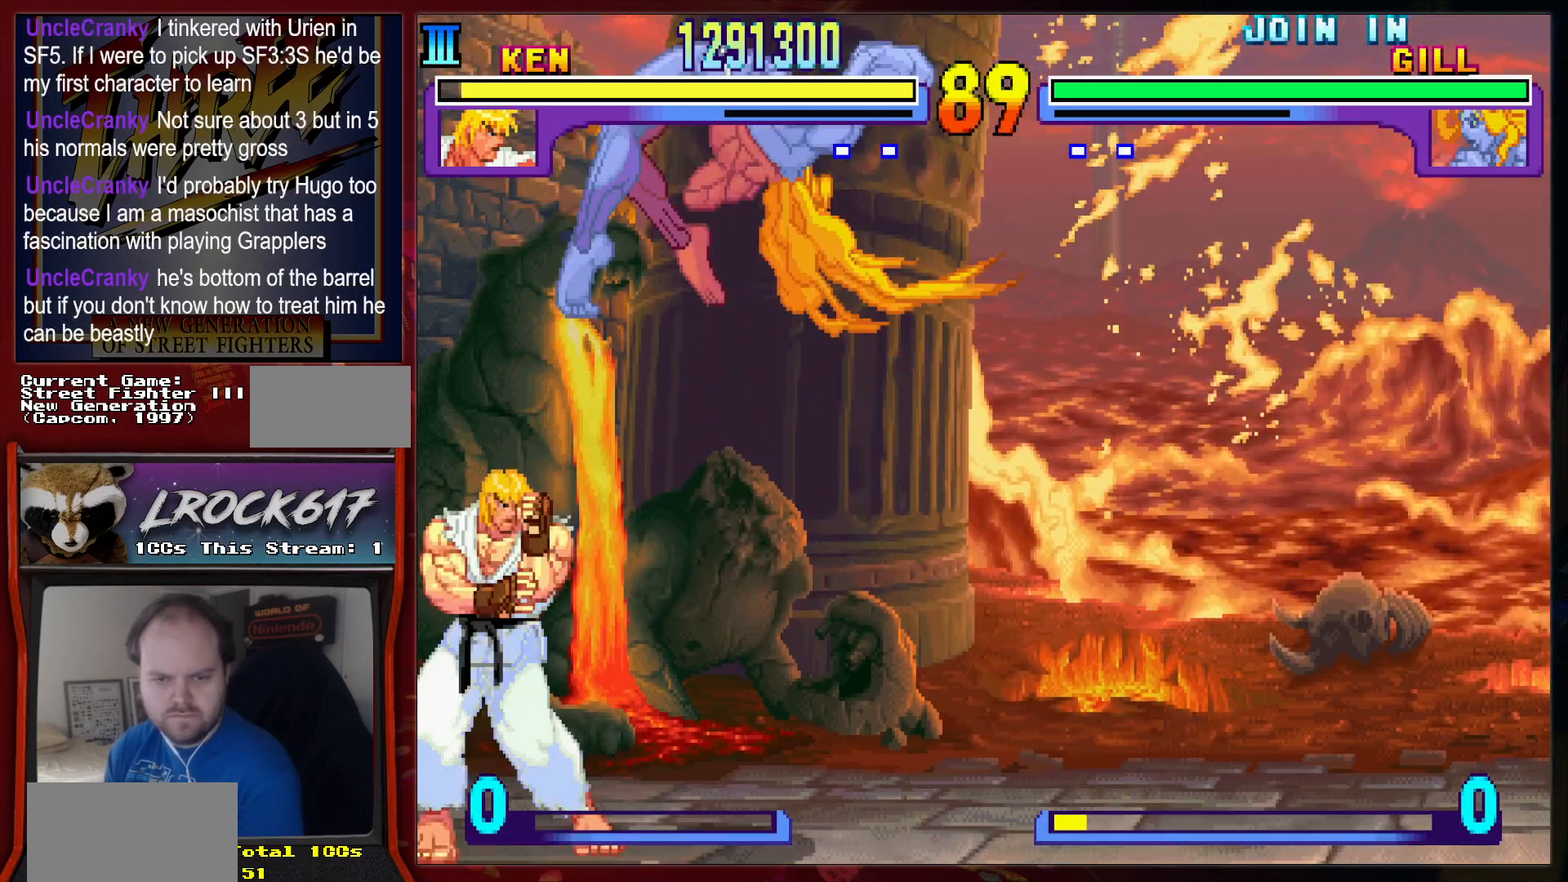
{"buttons": [], "left_stick": "left", "events": []}
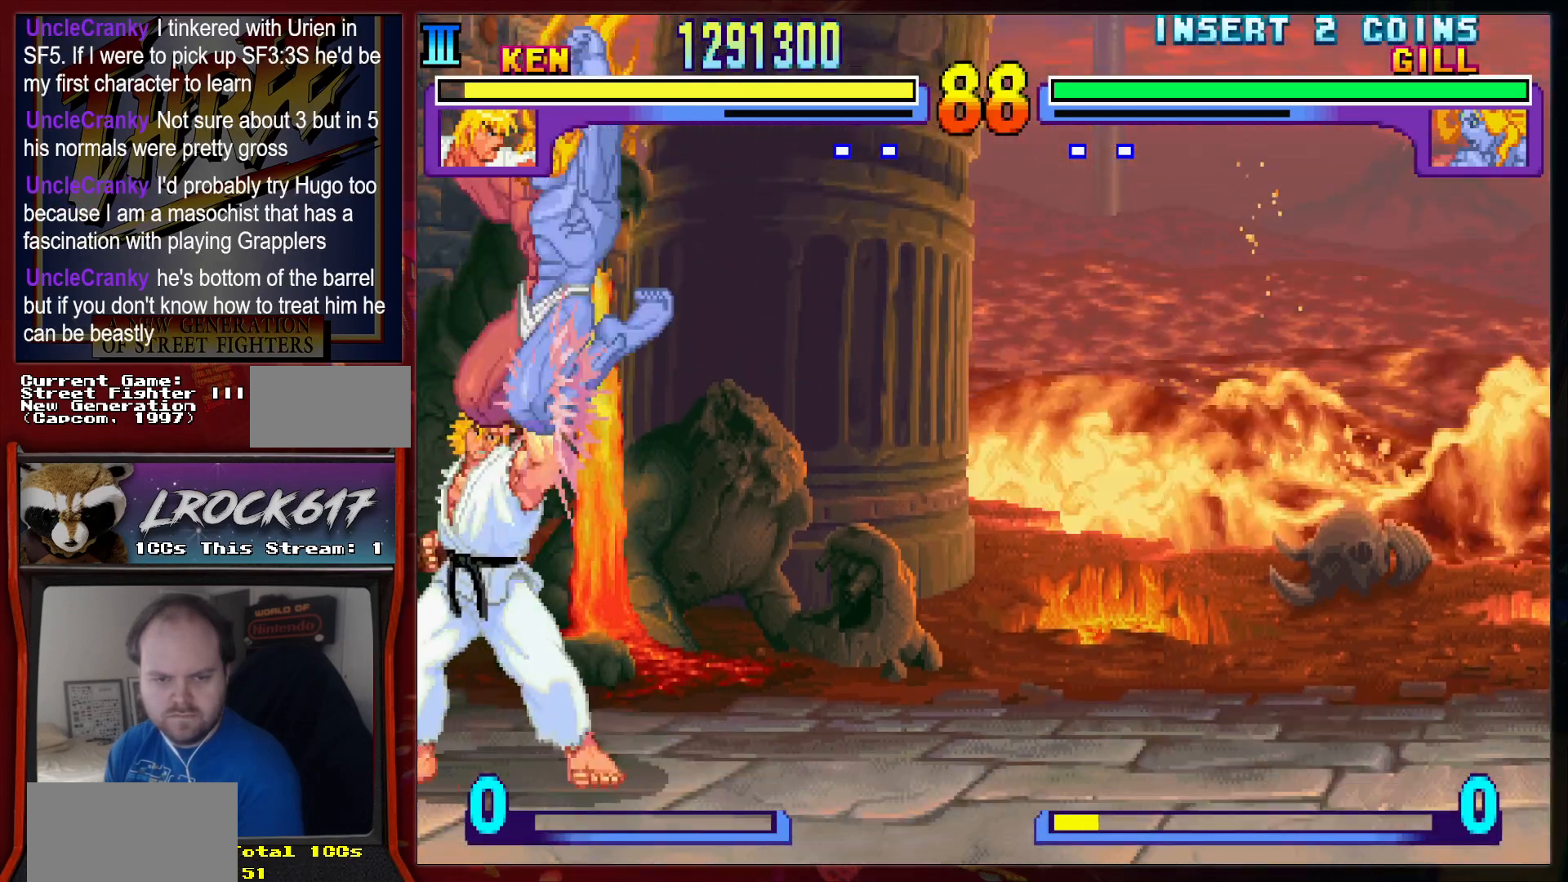
{"buttons": [], "left_stick": "left", "events": []}
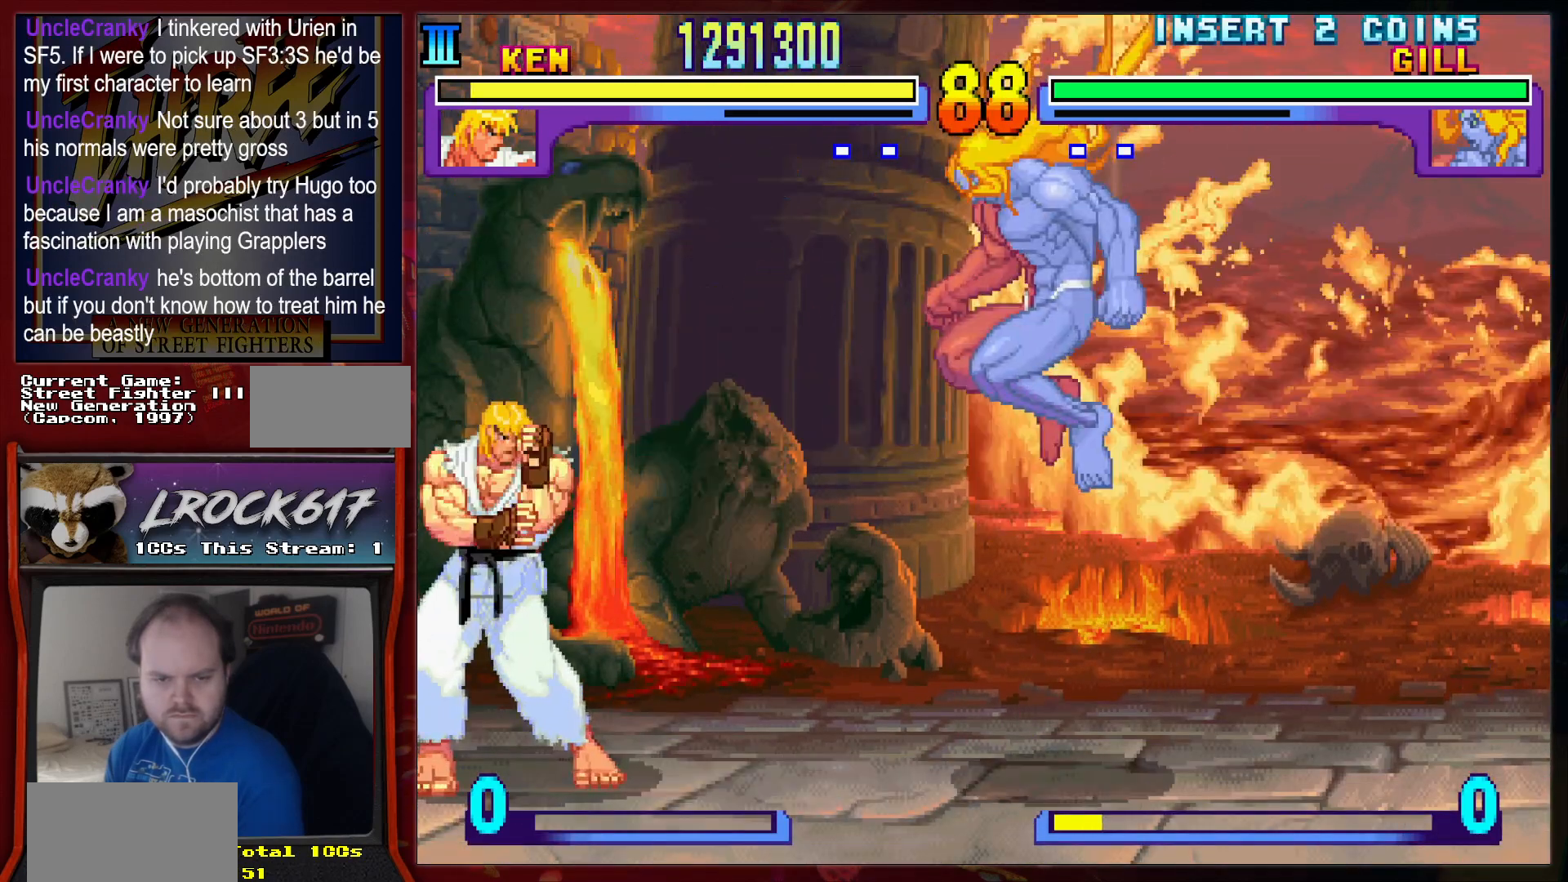
{"buttons": [], "left_stick": "left", "events": []}
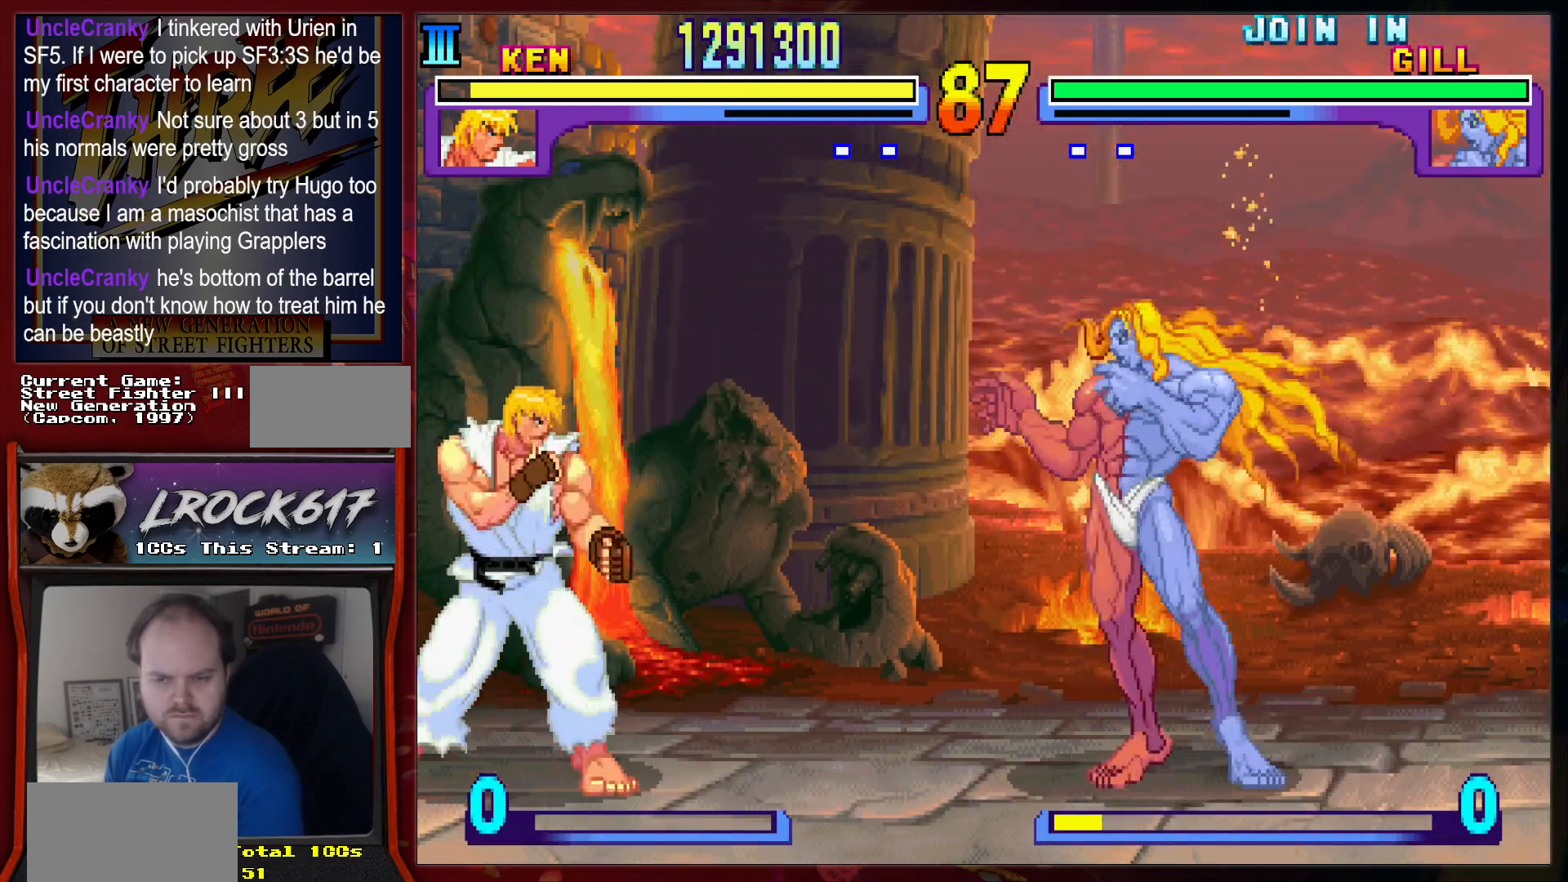
{"buttons": [], "left_stick": "left", "events": []}